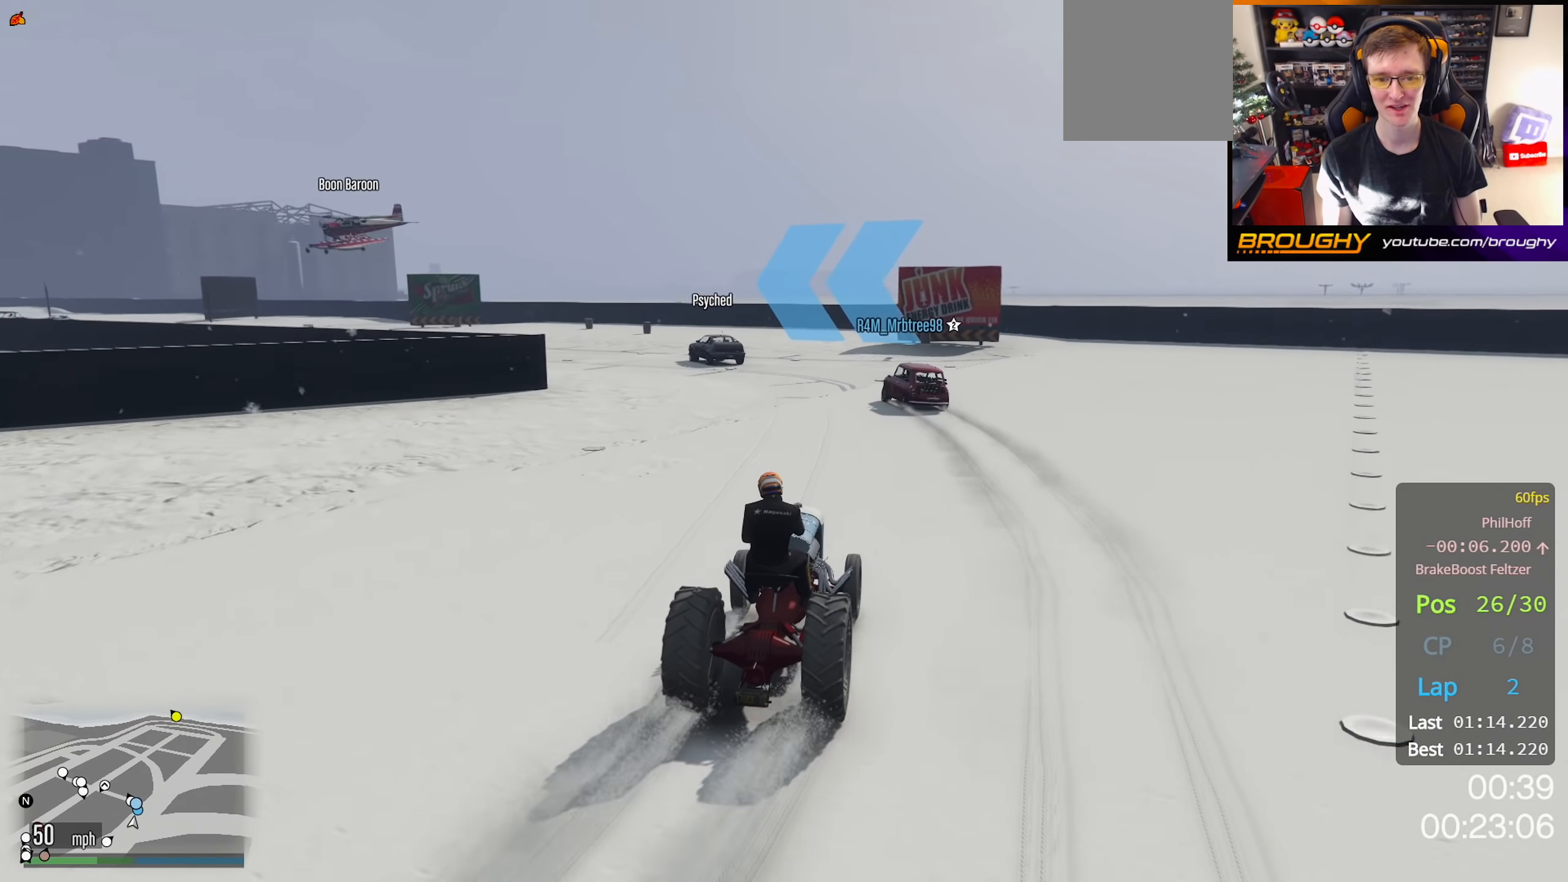
Gameplay with a controller (Xbox layout); each line is a JSON object with the inputs held at the frame after it. "events" lists button and stick changes between this image and that frame as [ms after this image, input, new state], when the widget could be followed in between.
{"buttons": ["R2"], "left_stick": "up-left", "right_stick": "left", "events": [[350, "R2", "down"], [433, "right_stick", "left"]]}
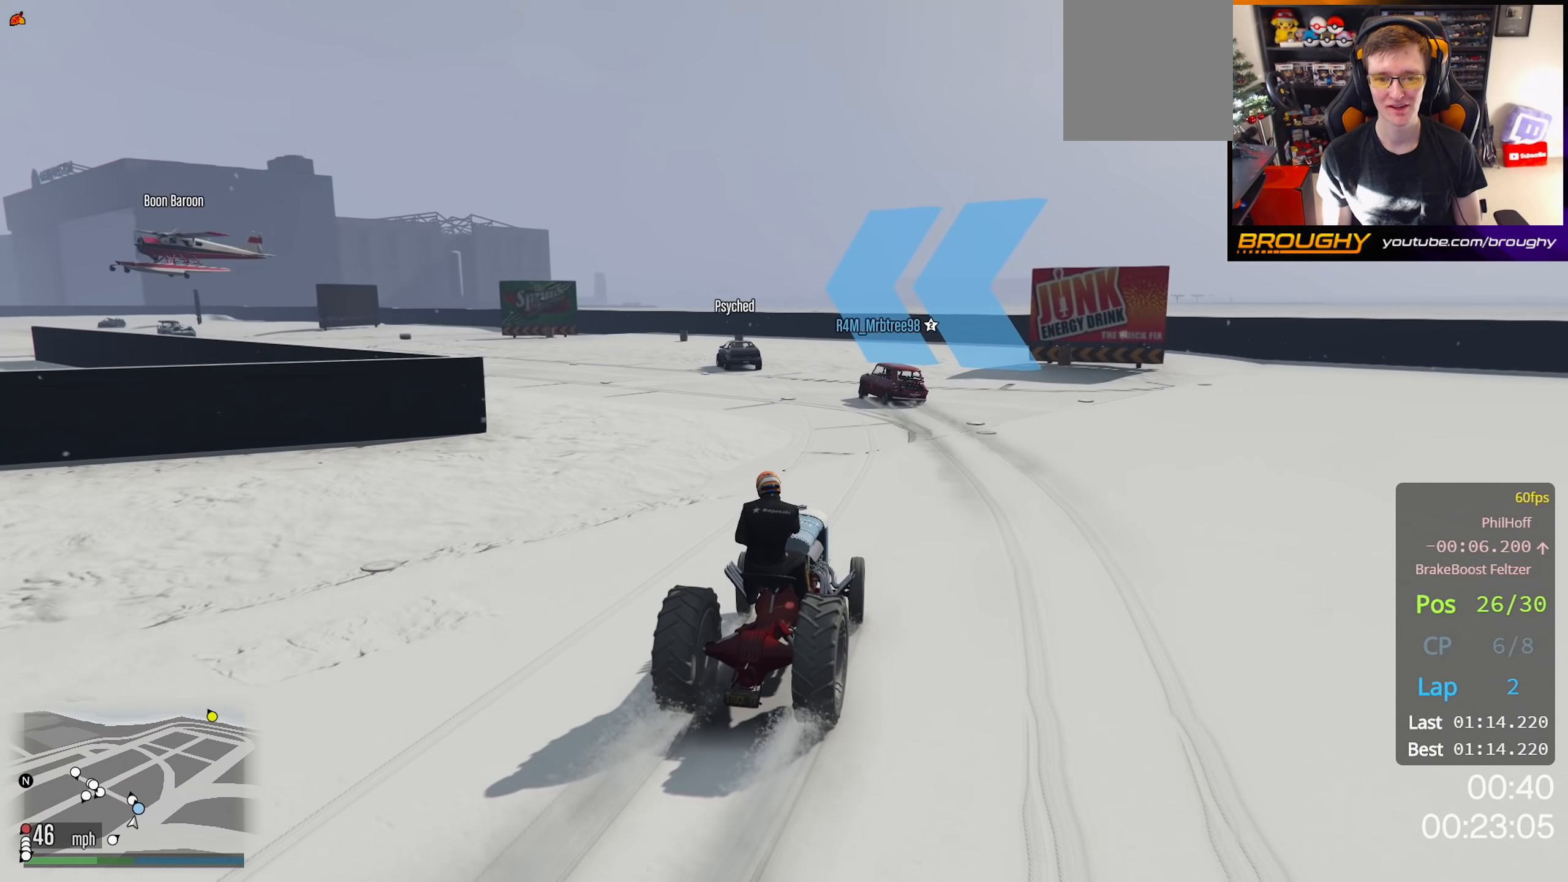
{"buttons": ["R2"], "left_stick": "right", "right_stick": "down-left", "events": [[183, "right_stick", "down-left"], [500, "left_stick", "right"]]}
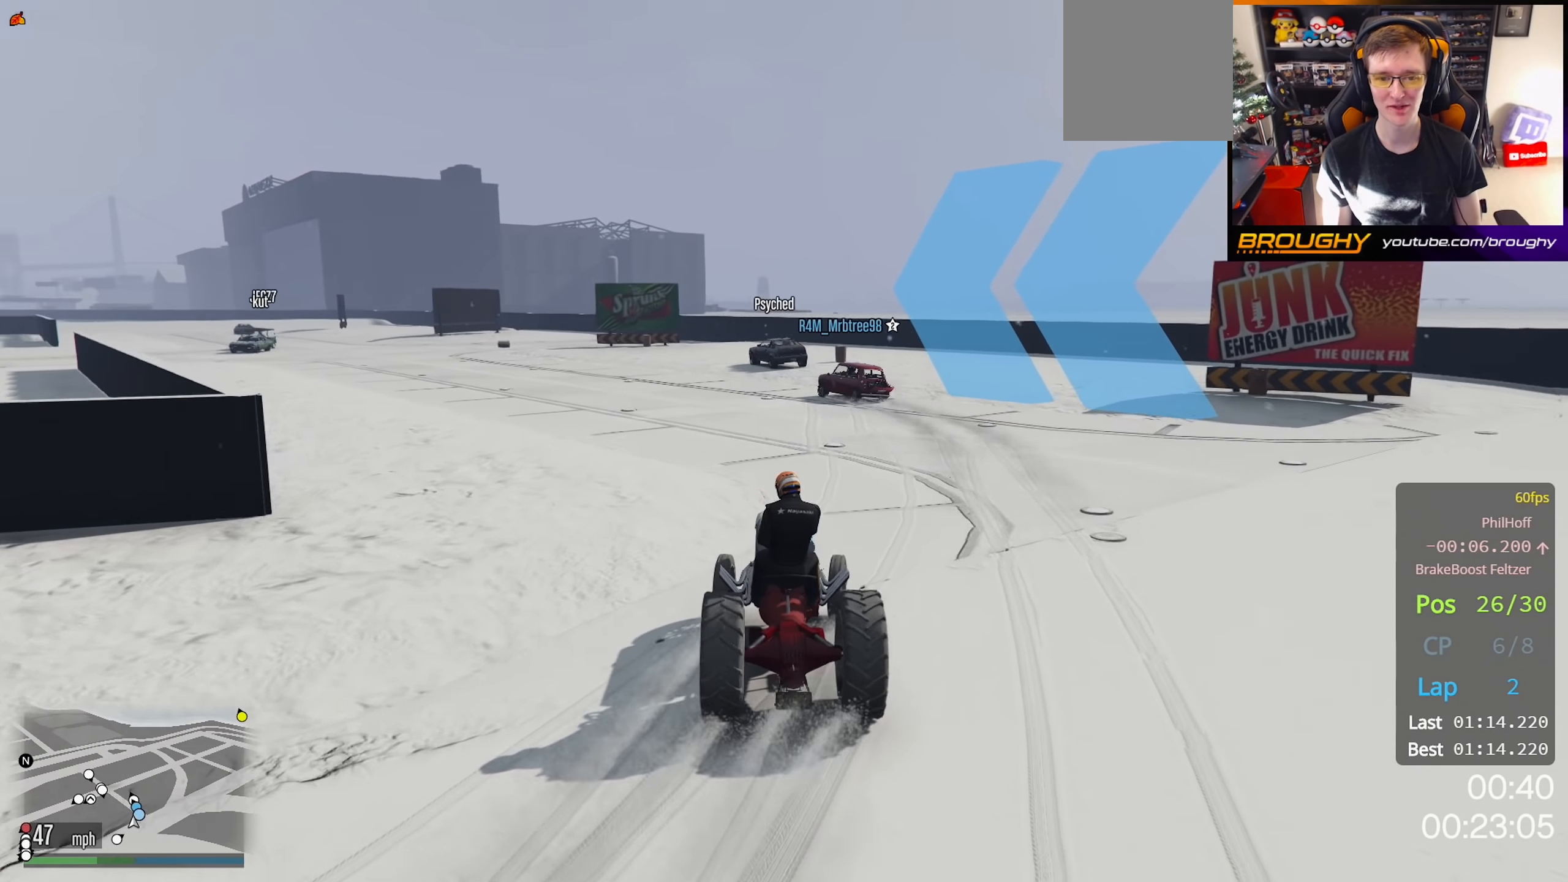
{"buttons": ["R2"], "left_stick": "up-left", "right_stick": "down-left", "events": [[83, "R2", "up"], [217, "R2", "down"], [250, "left_stick", "up-left"]]}
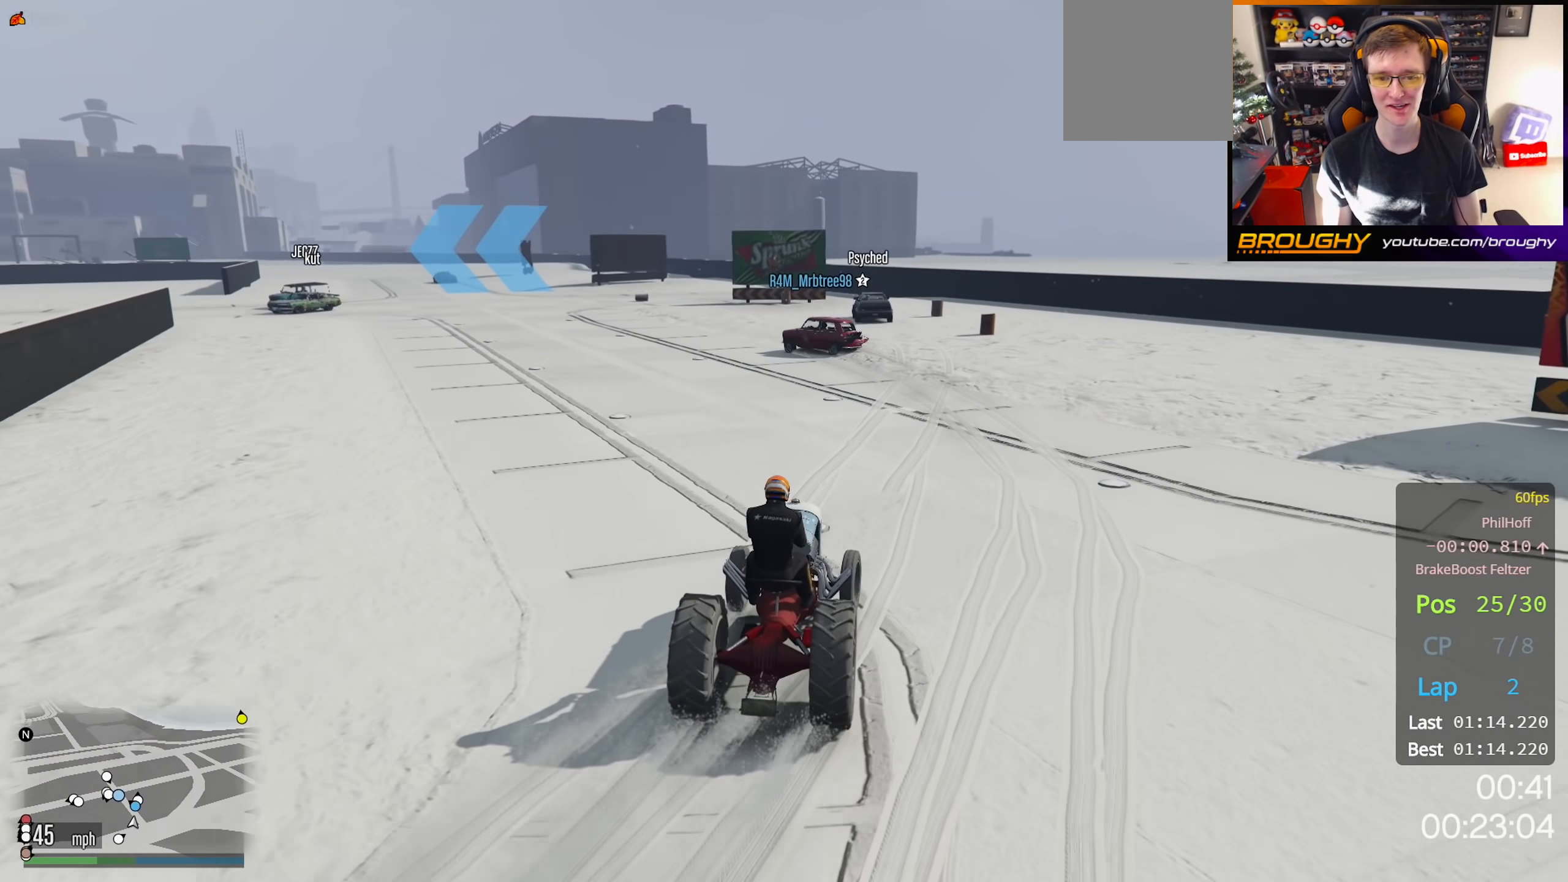
{"buttons": ["R2"], "left_stick": "up-left", "right_stick": "down-left", "events": [[283, "R2", "up"], [400, "R2", "down"]]}
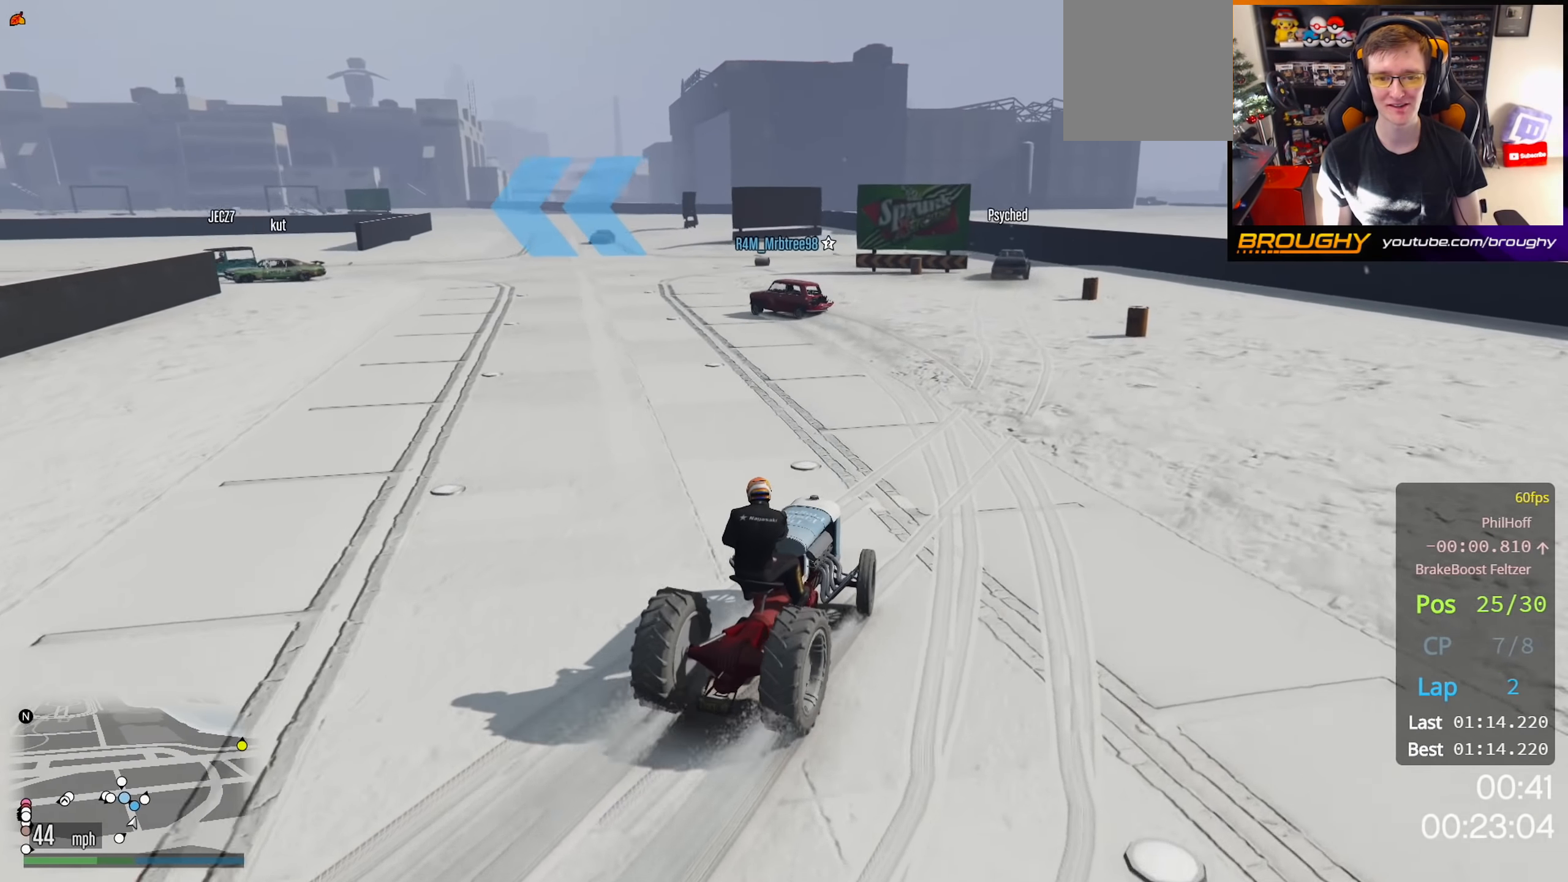
{"buttons": [], "left_stick": "up-left", "right_stick": "down-left", "events": [[100, "left_stick", "center"], [167, "left_stick", "up-left"], [400, "R2", "up"]]}
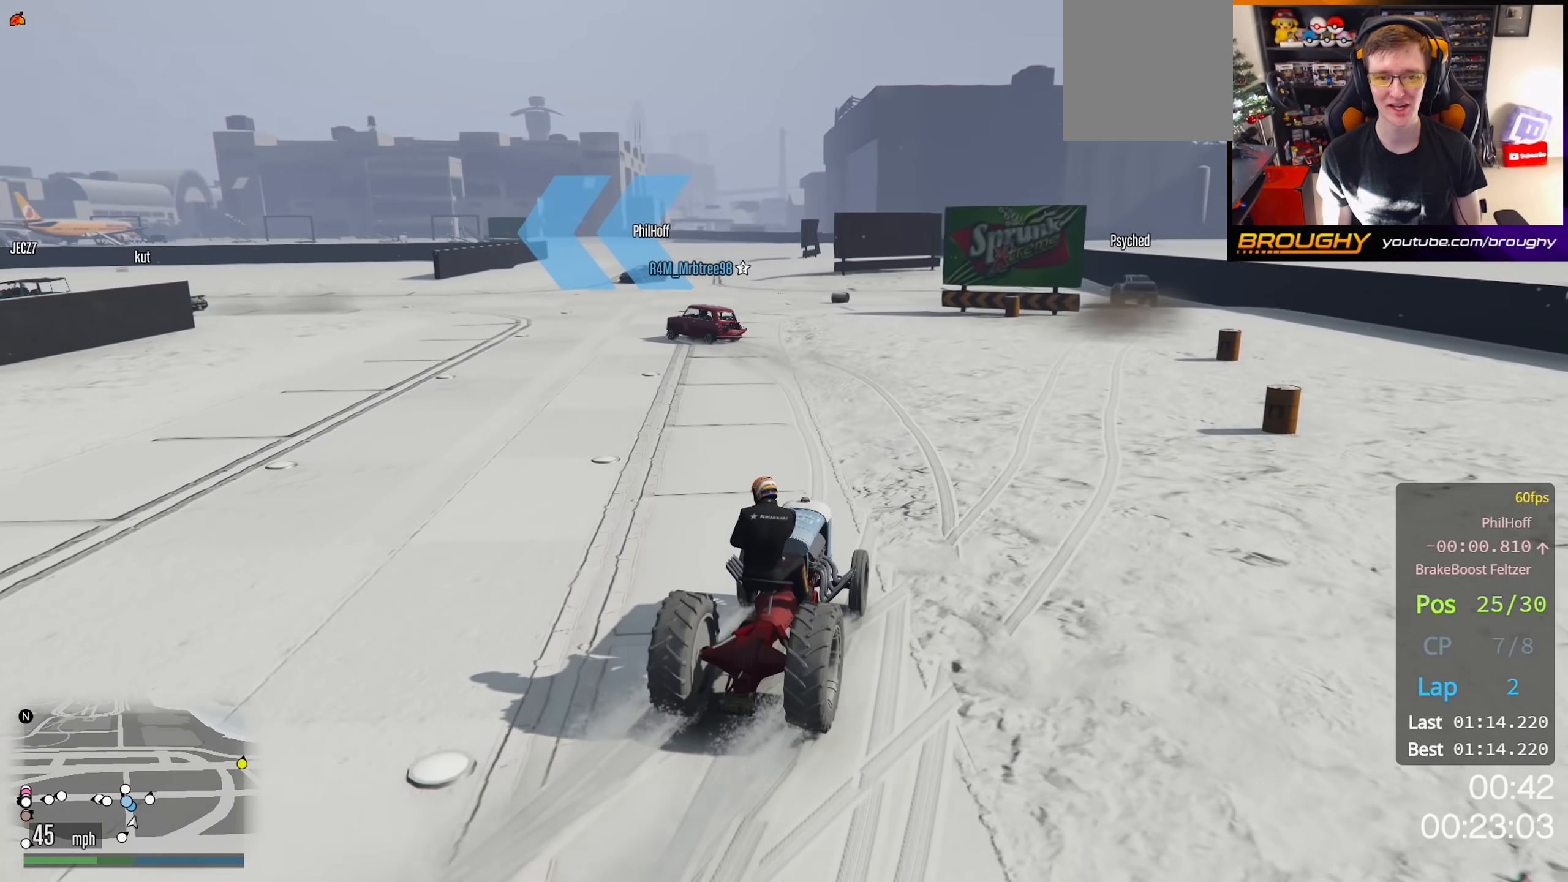
{"buttons": ["R2"], "left_stick": "up-left", "right_stick": "down-left", "events": [[250, "R2", "down"], [300, "left_stick", "center"], [433, "left_stick", "up-left"]]}
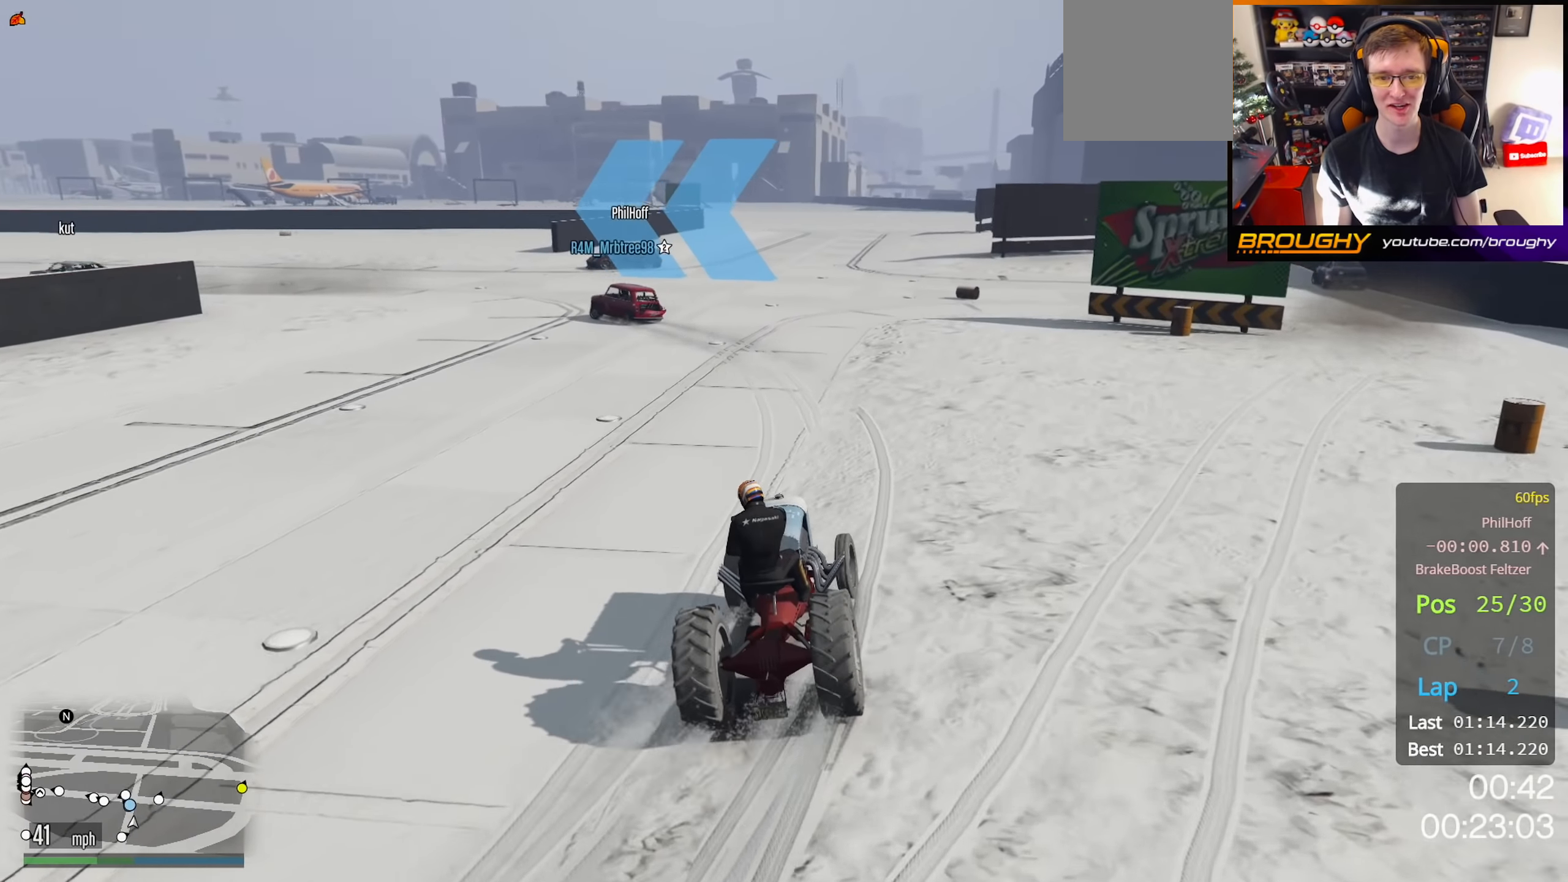
{"buttons": ["R2"], "left_stick": "up-left", "right_stick": "down-left", "events": [[17, "R2", "up"], [100, "left_stick", "center"], [167, "R2", "down"], [183, "left_stick", "up-left"]]}
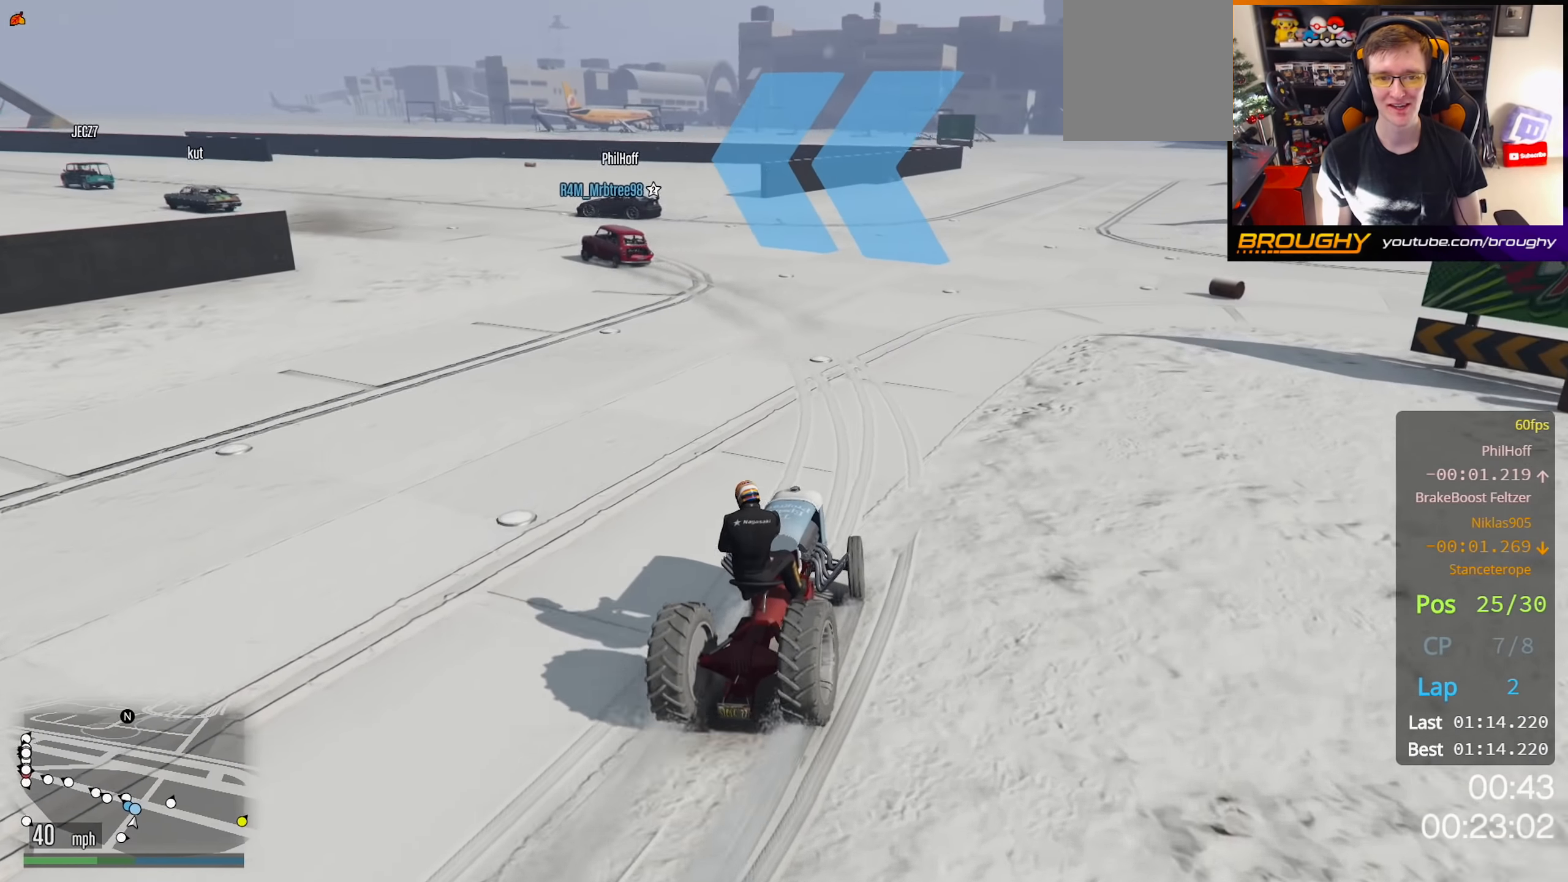
{"buttons": [], "left_stick": "up-left", "right_stick": "down-left", "events": [[133, "R2", "up"], [200, "R2", "down"], [450, "R2", "up"]]}
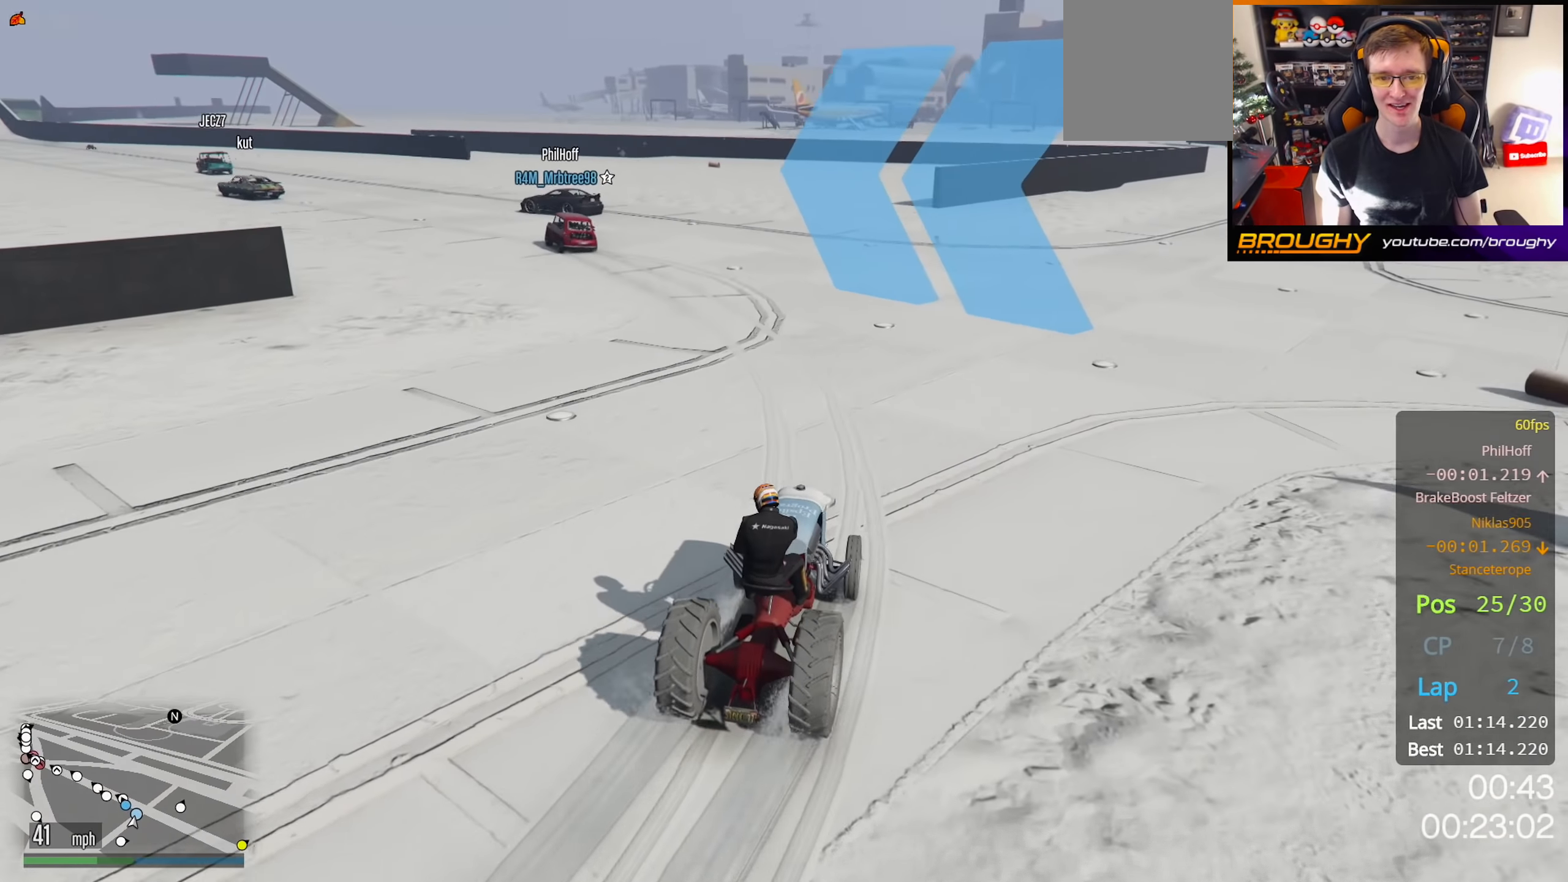
{"buttons": ["R2"], "left_stick": "up-left", "right_stick": "down-left", "events": [[67, "R2", "down"], [300, "left_stick", "center"], [450, "left_stick", "up-left"]]}
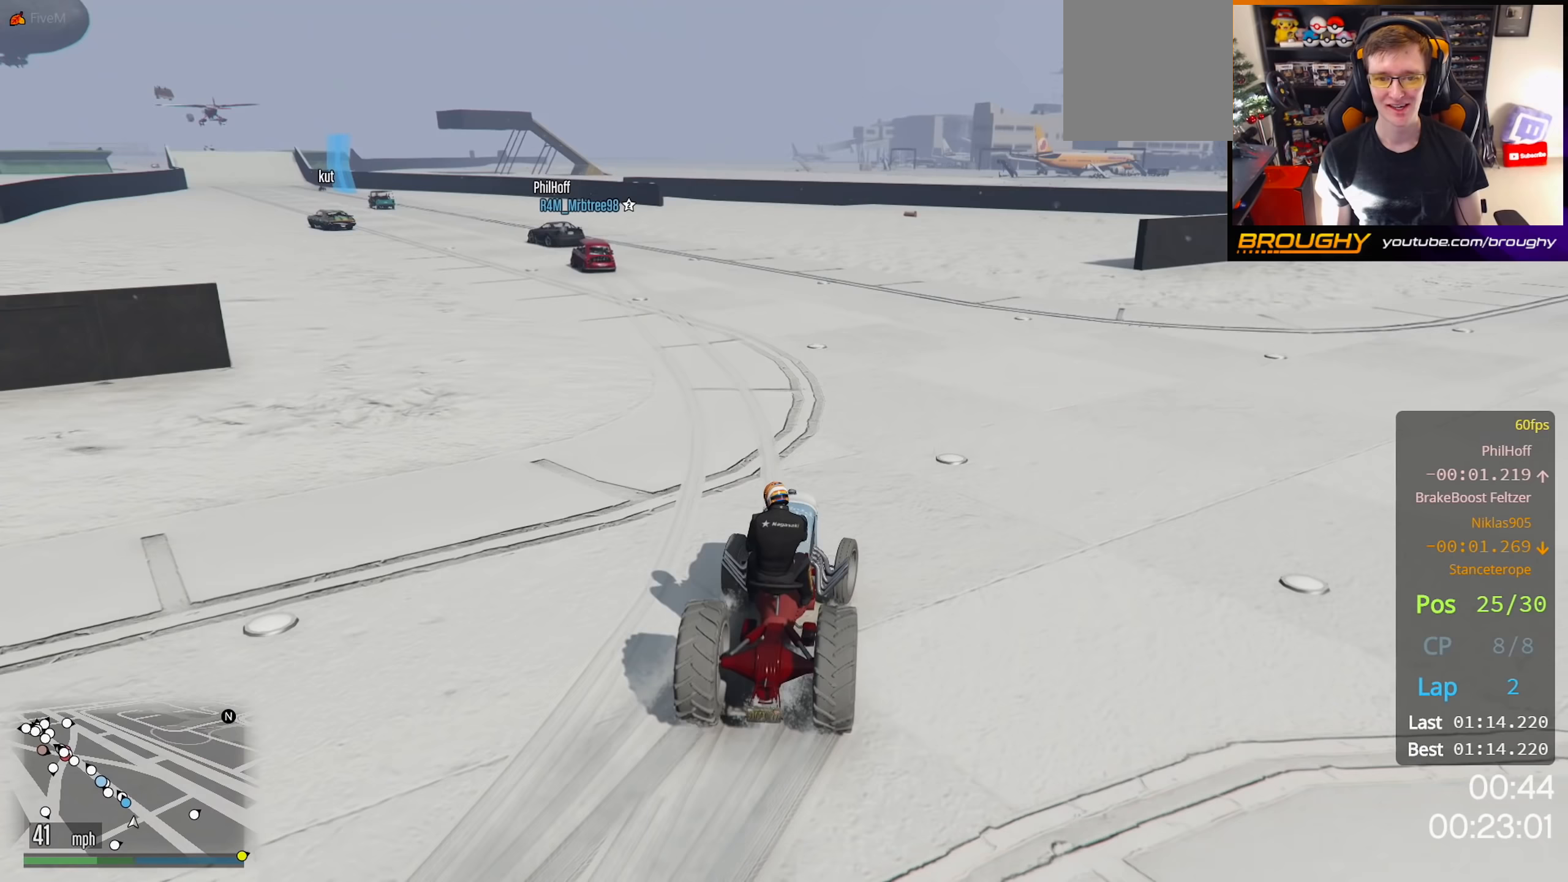
{"buttons": ["R2"], "left_stick": "center", "right_stick": "down-left", "events": [[133, "left_stick", "center"], [267, "left_stick", "right"], [450, "left_stick", "center"]]}
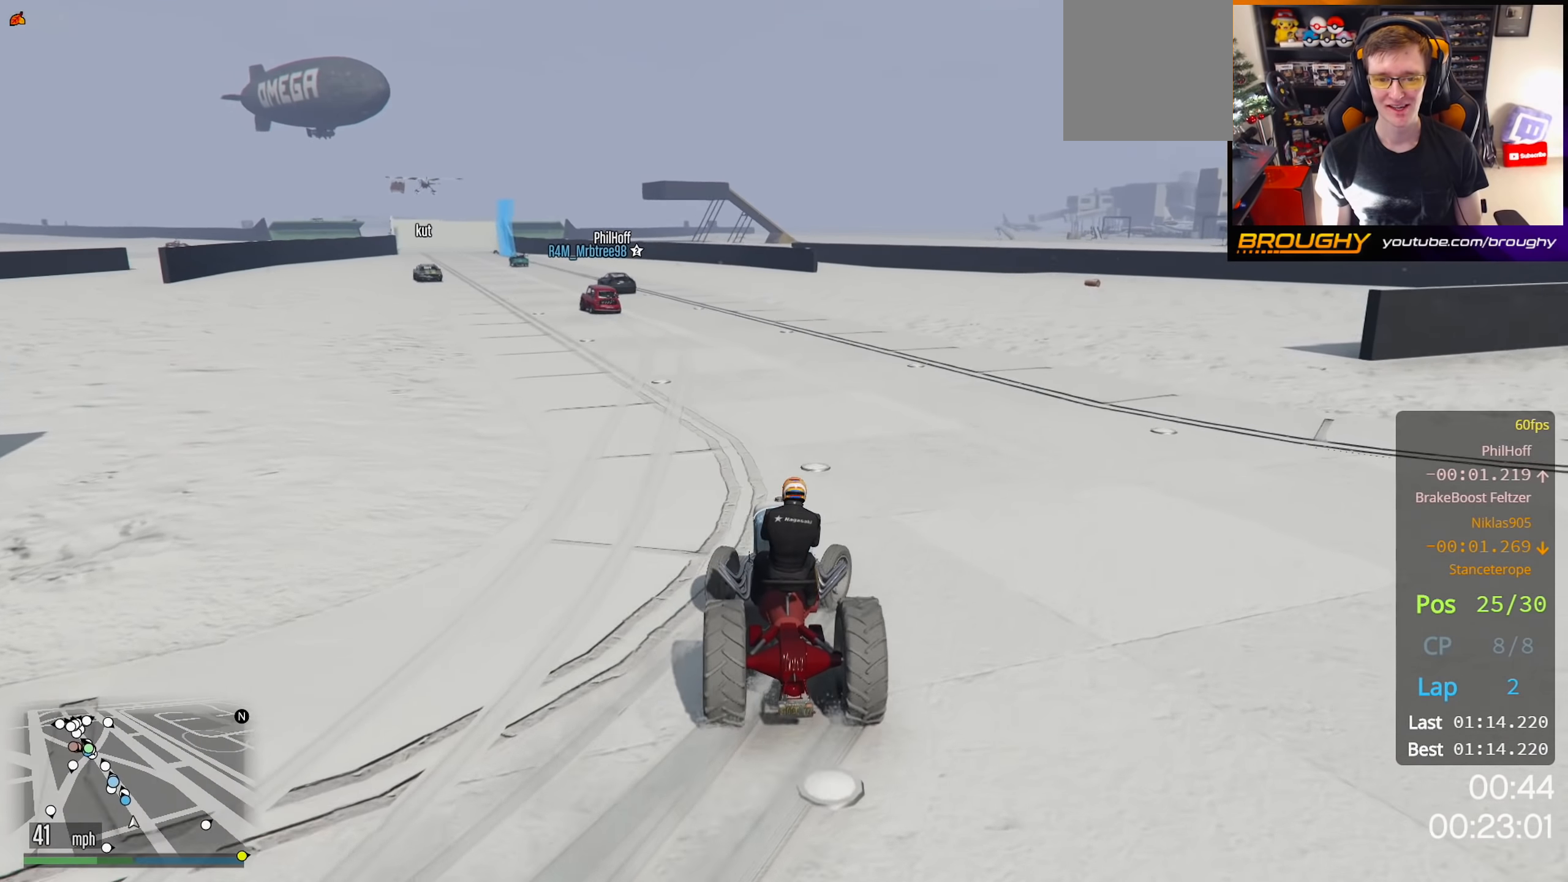
{"buttons": ["R2"], "left_stick": "up-left", "right_stick": "down-left", "events": [[67, "left_stick", "right"], [300, "left_stick", "center"], [383, "left_stick", "up-left"]]}
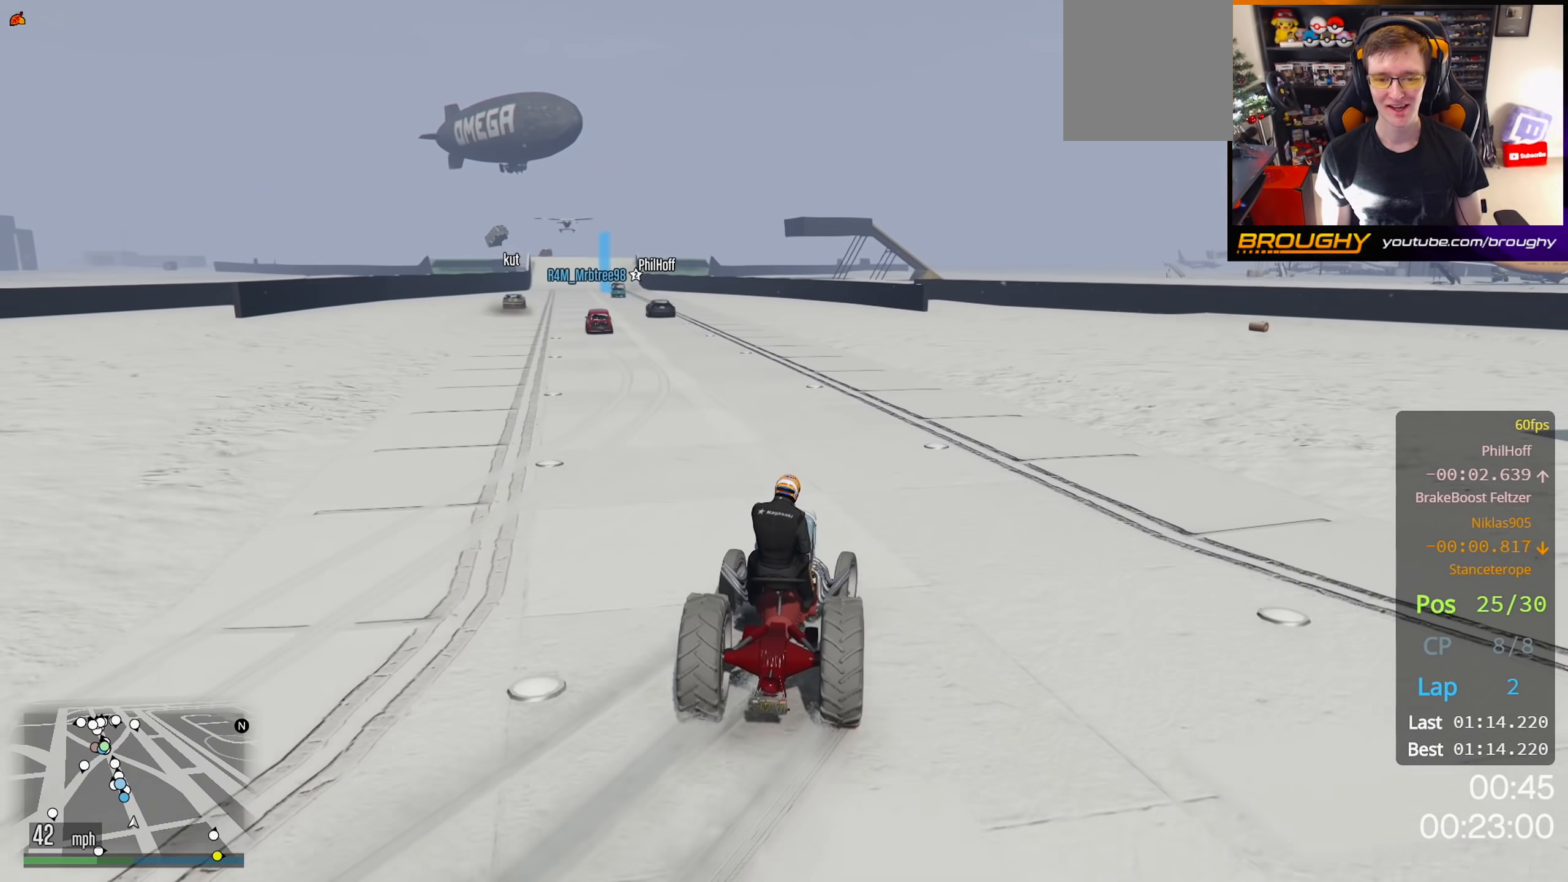
{"buttons": ["R2"], "left_stick": "right", "right_stick": "down-left", "events": [[217, "left_stick", "center"], [400, "left_stick", "right"]]}
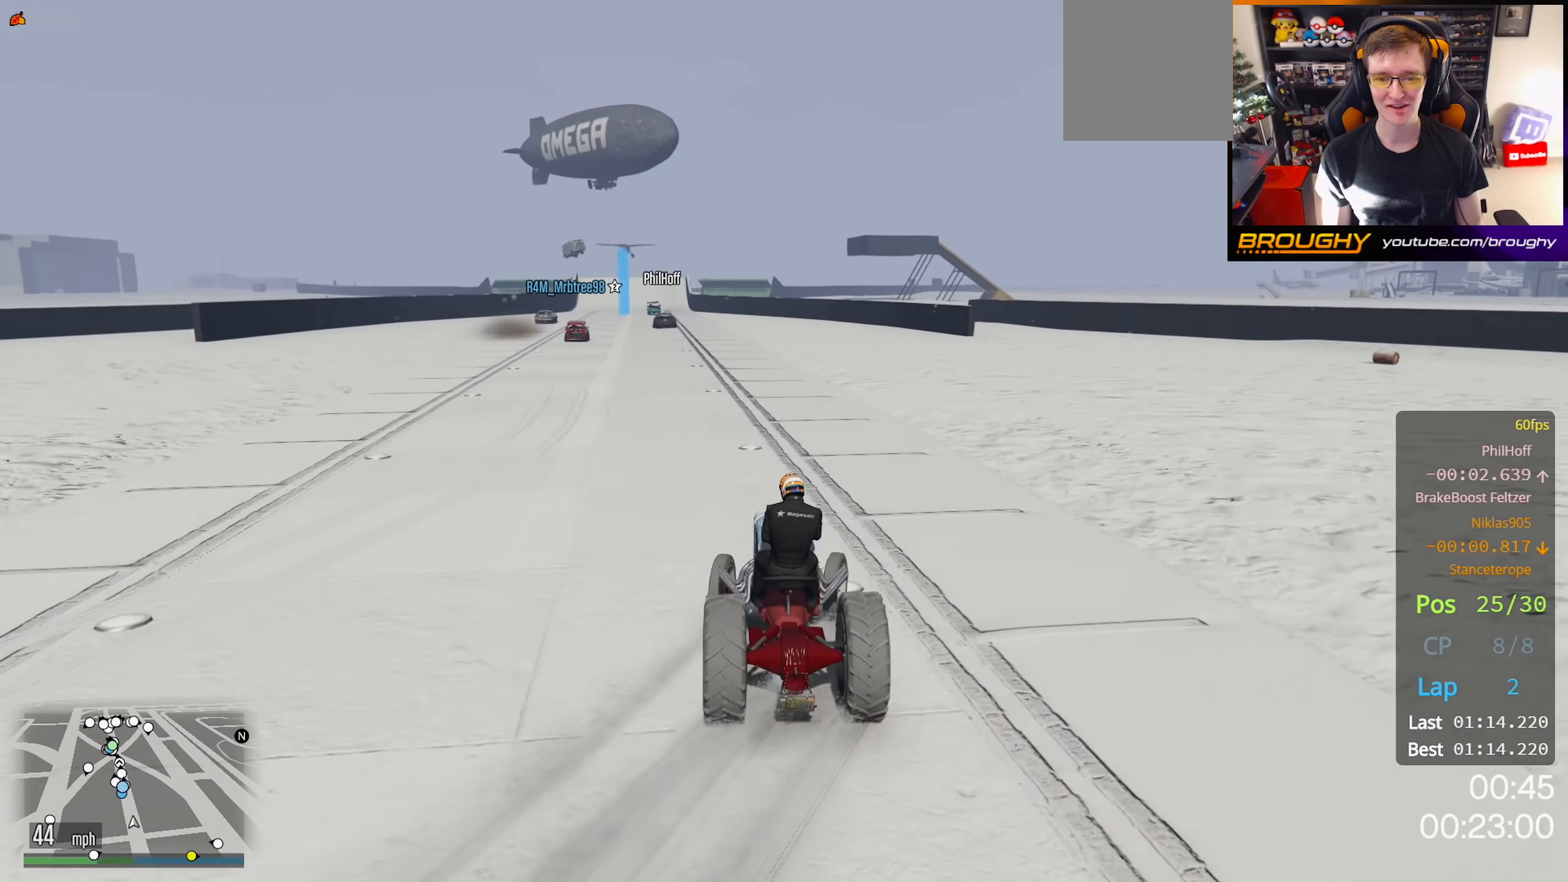
{"buttons": ["R2"], "left_stick": "center", "right_stick": "down-left", "events": [[217, "left_stick", "center"]]}
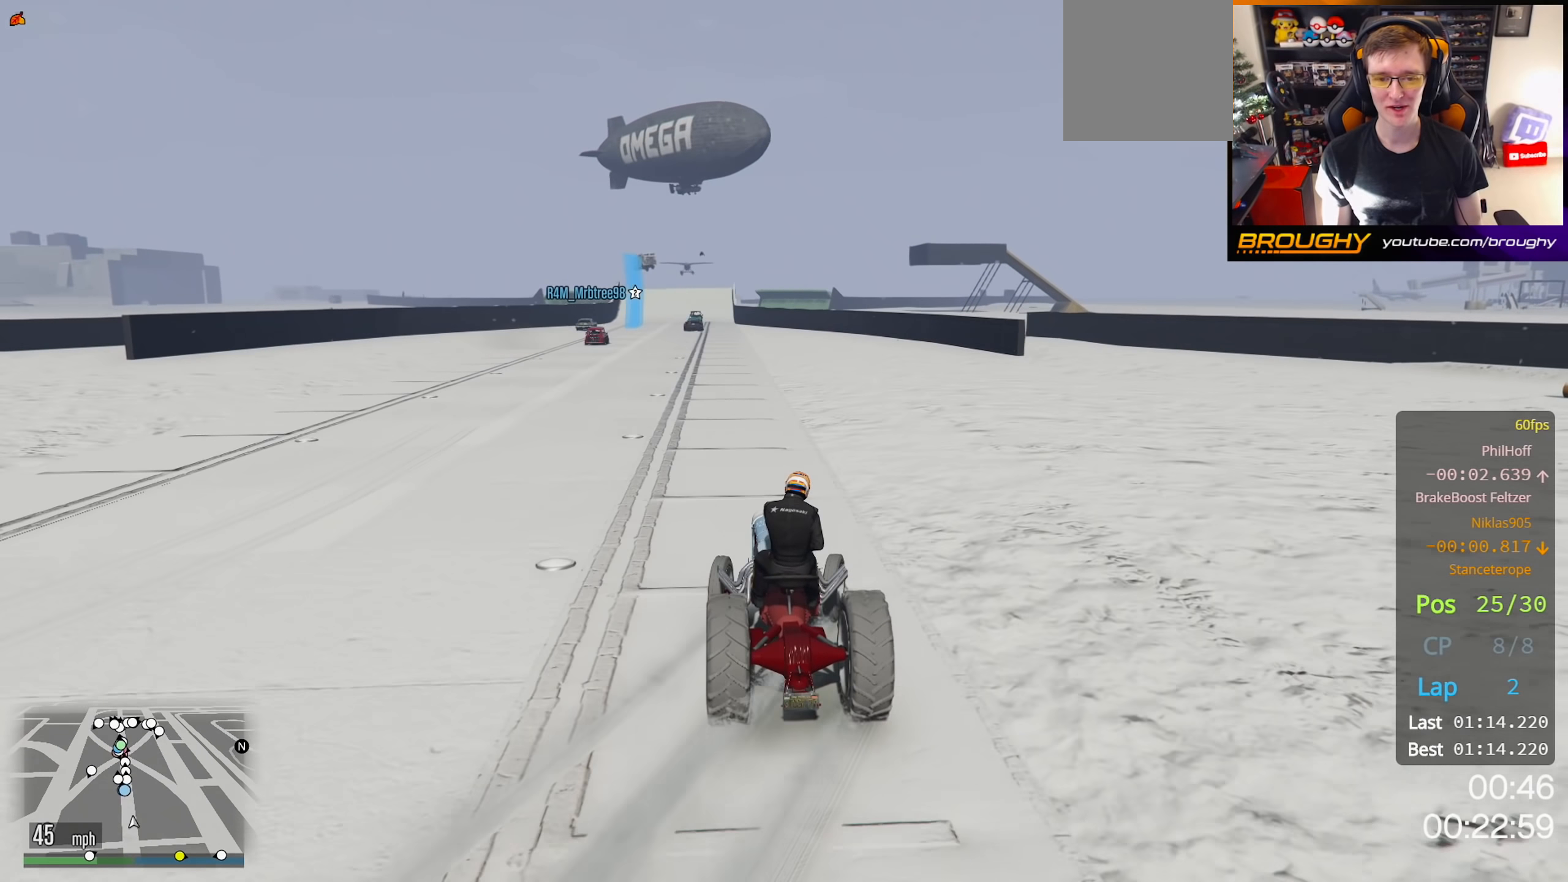
{"buttons": ["R2"], "left_stick": "right", "right_stick": "down-left", "events": [[17, "left_stick", "up-left"], [233, "left_stick", "center"], [333, "left_stick", "right"]]}
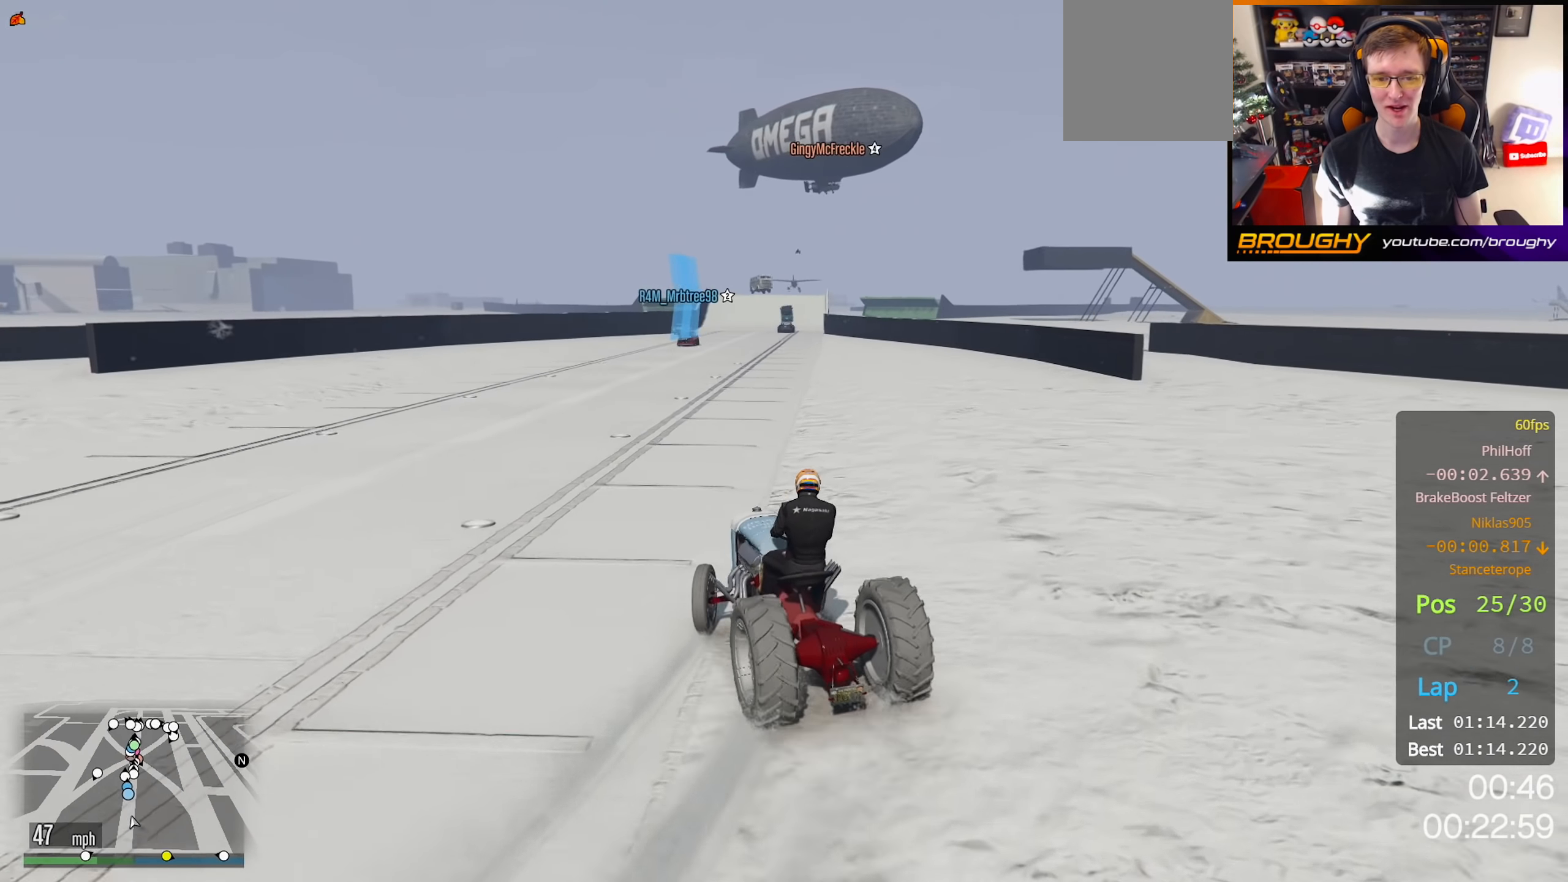
{"buttons": ["R2"], "left_stick": "right", "right_stick": "down-left", "events": []}
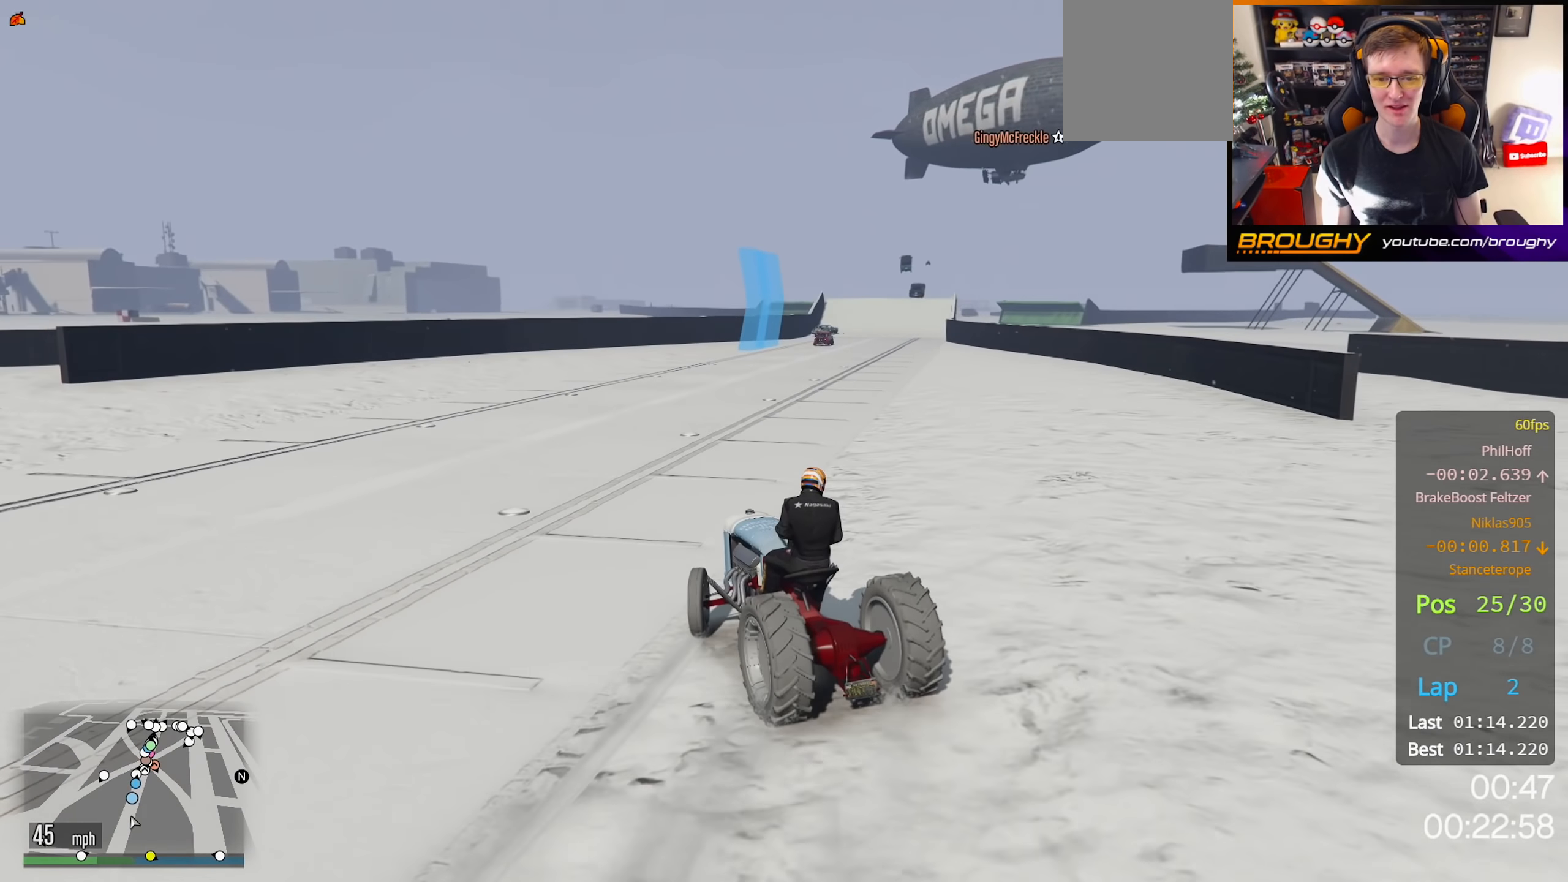
{"buttons": ["R2"], "left_stick": "up-left", "right_stick": "down-left", "events": [[367, "left_stick", "center"], [433, "left_stick", "up-left"]]}
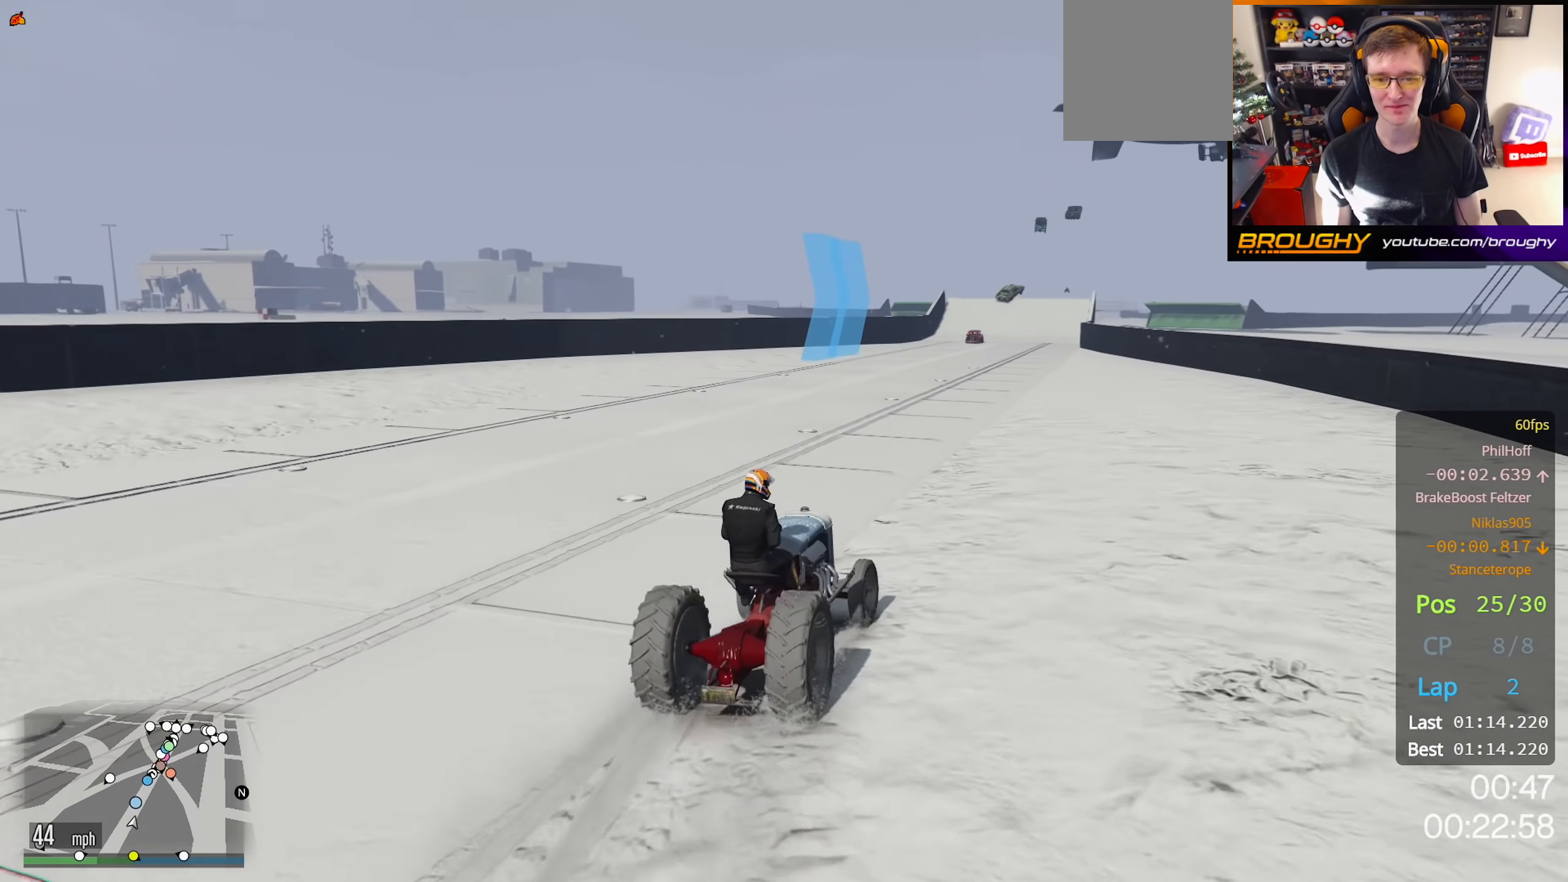
{"buttons": ["R2"], "left_stick": "up-left", "right_stick": "center", "events": [[217, "left_stick", "center"], [333, "left_stick", "up-left"], [500, "right_stick", "center"]]}
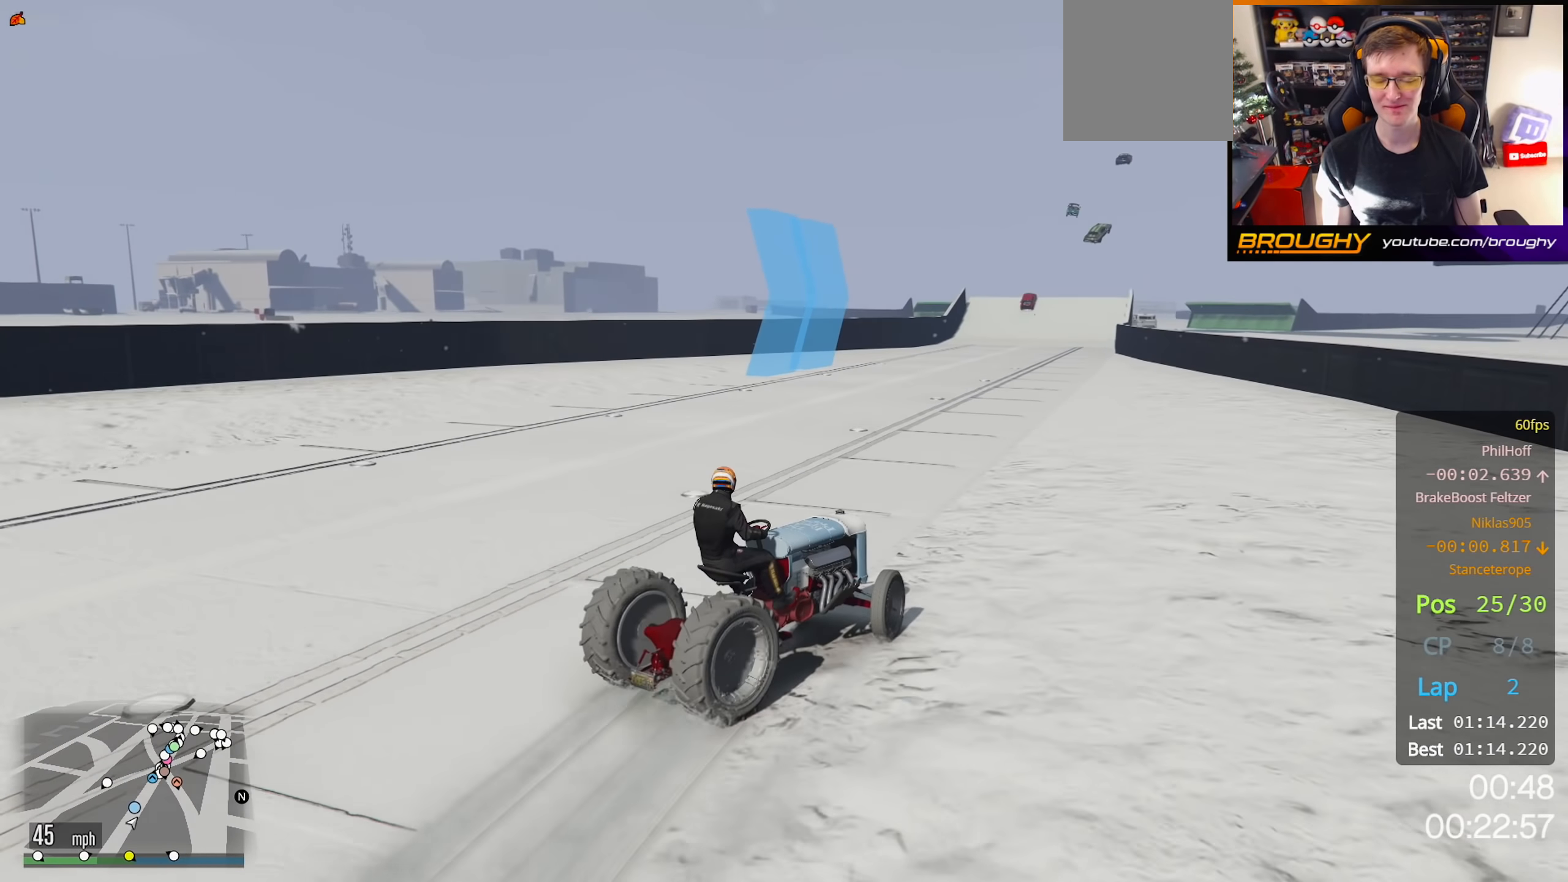
{"buttons": ["R2"], "left_stick": "center", "right_stick": "center", "events": [[200, "left_stick", "center"]]}
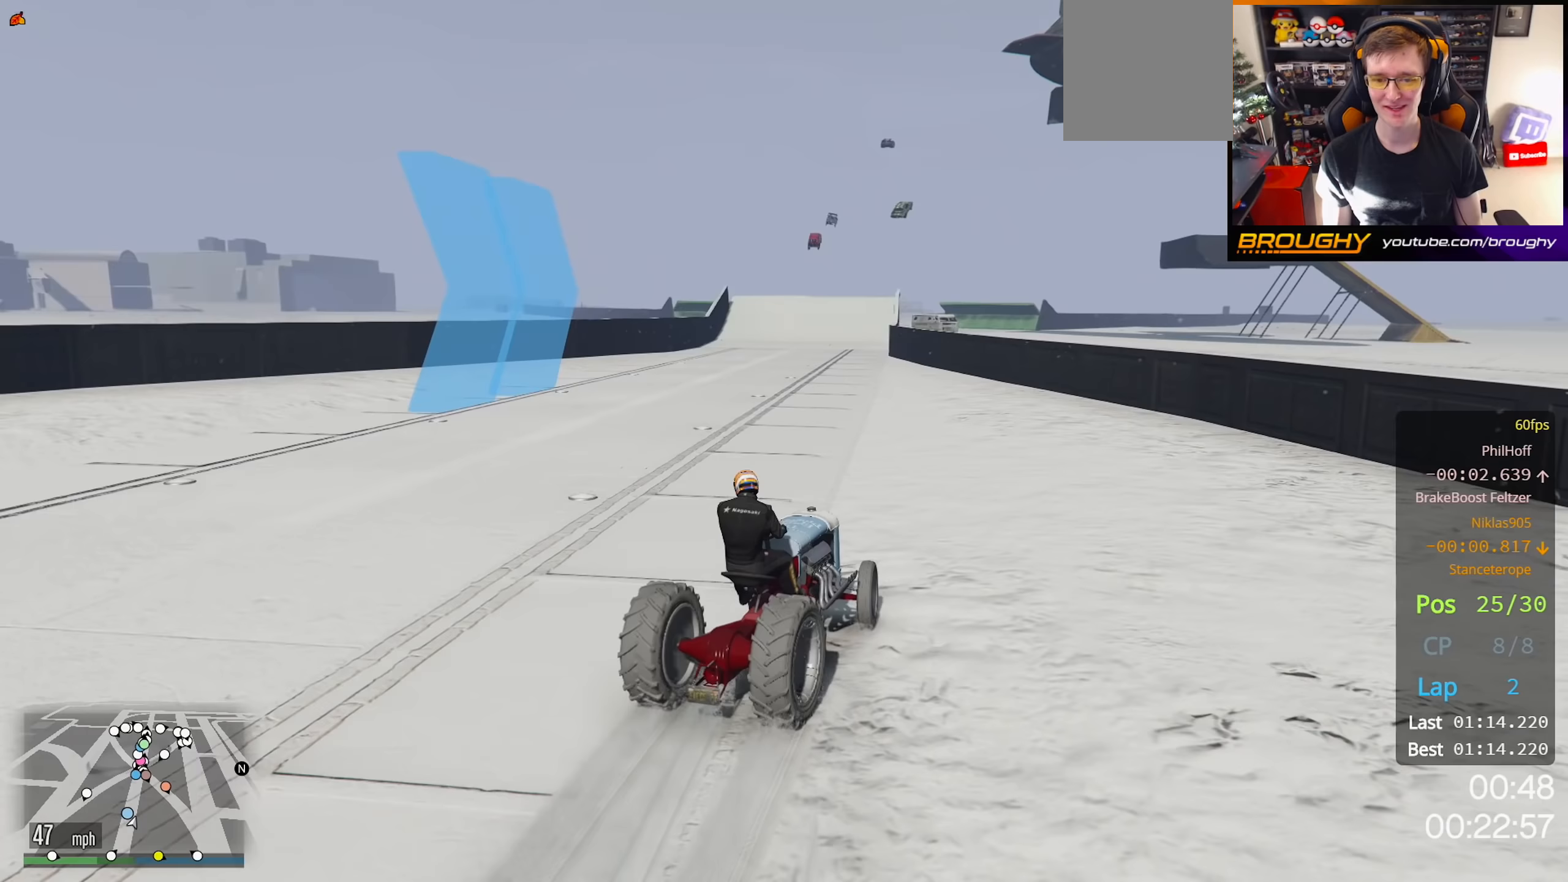
{"buttons": ["R2"], "left_stick": "up-left", "right_stick": "center", "events": [[67, "left_stick", "up-left"], [217, "left_stick", "center"], [483, "left_stick", "up-left"]]}
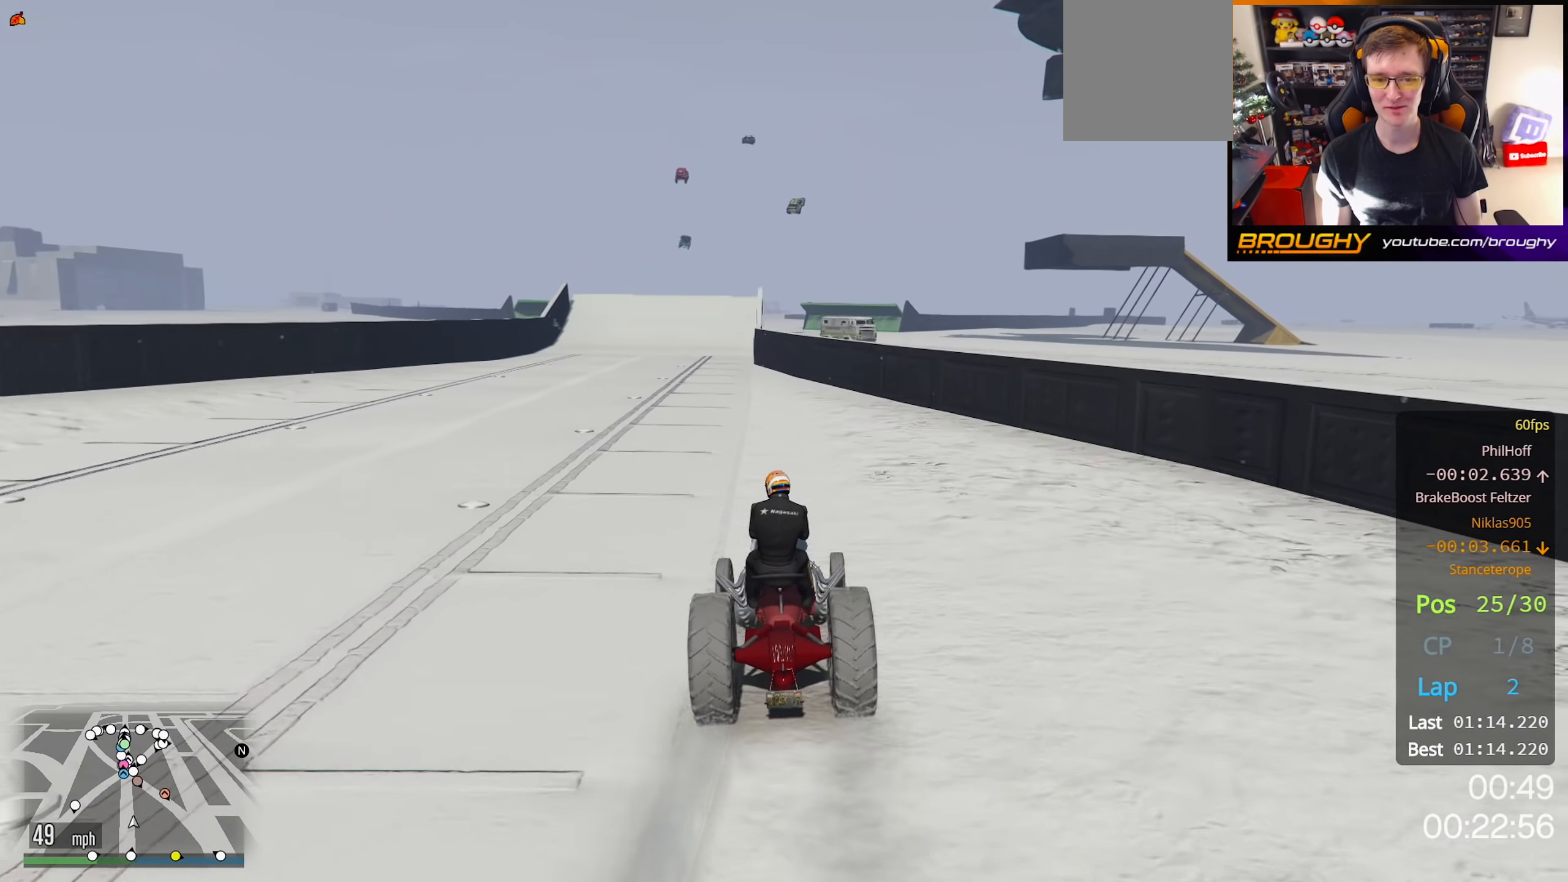
{"buttons": ["R2"], "left_stick": "left", "right_stick": "center", "events": [[117, "left_stick", "center"], [200, "left_stick", "right"], [350, "left_stick", "center"], [417, "left_stick", "left"]]}
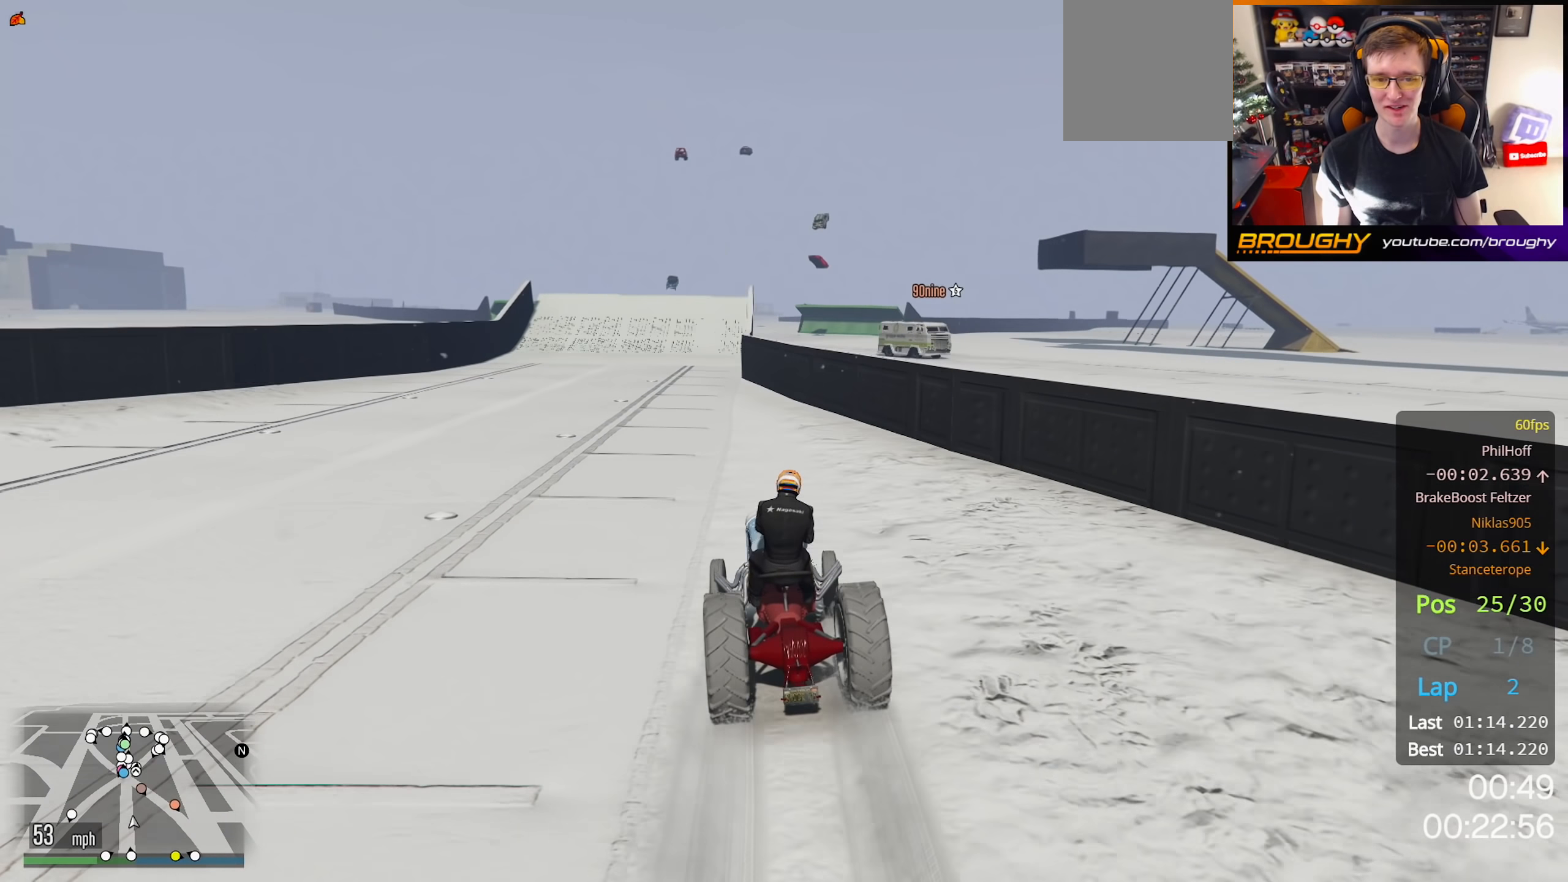
{"buttons": ["R2"], "left_stick": "center", "right_stick": "center", "events": [[133, "left_stick", "center"]]}
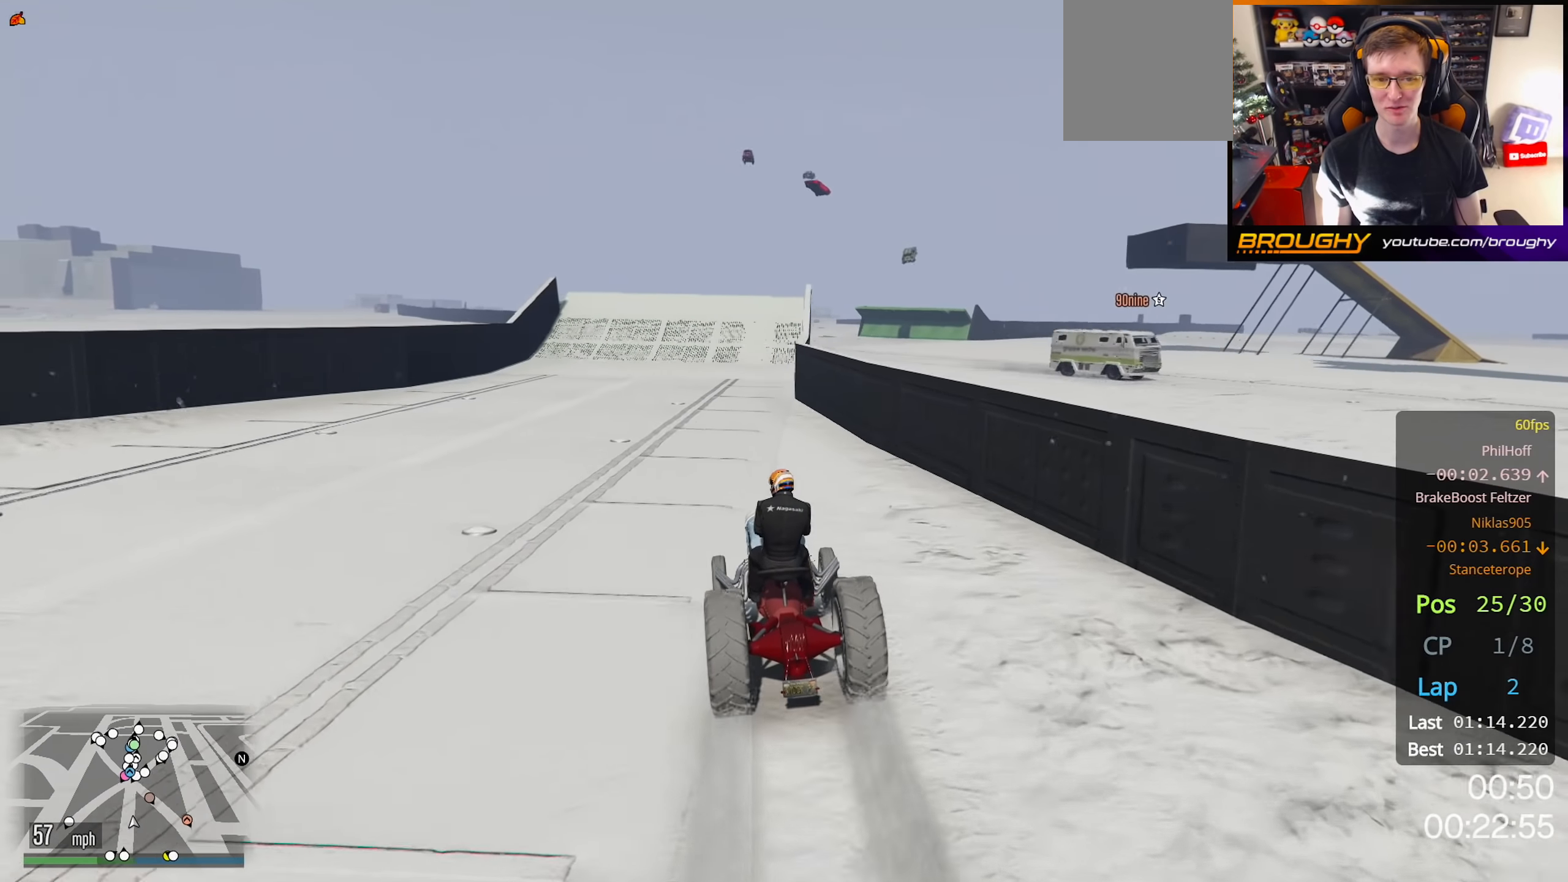
{"buttons": ["R2"], "left_stick": "center", "right_stick": "center", "events": []}
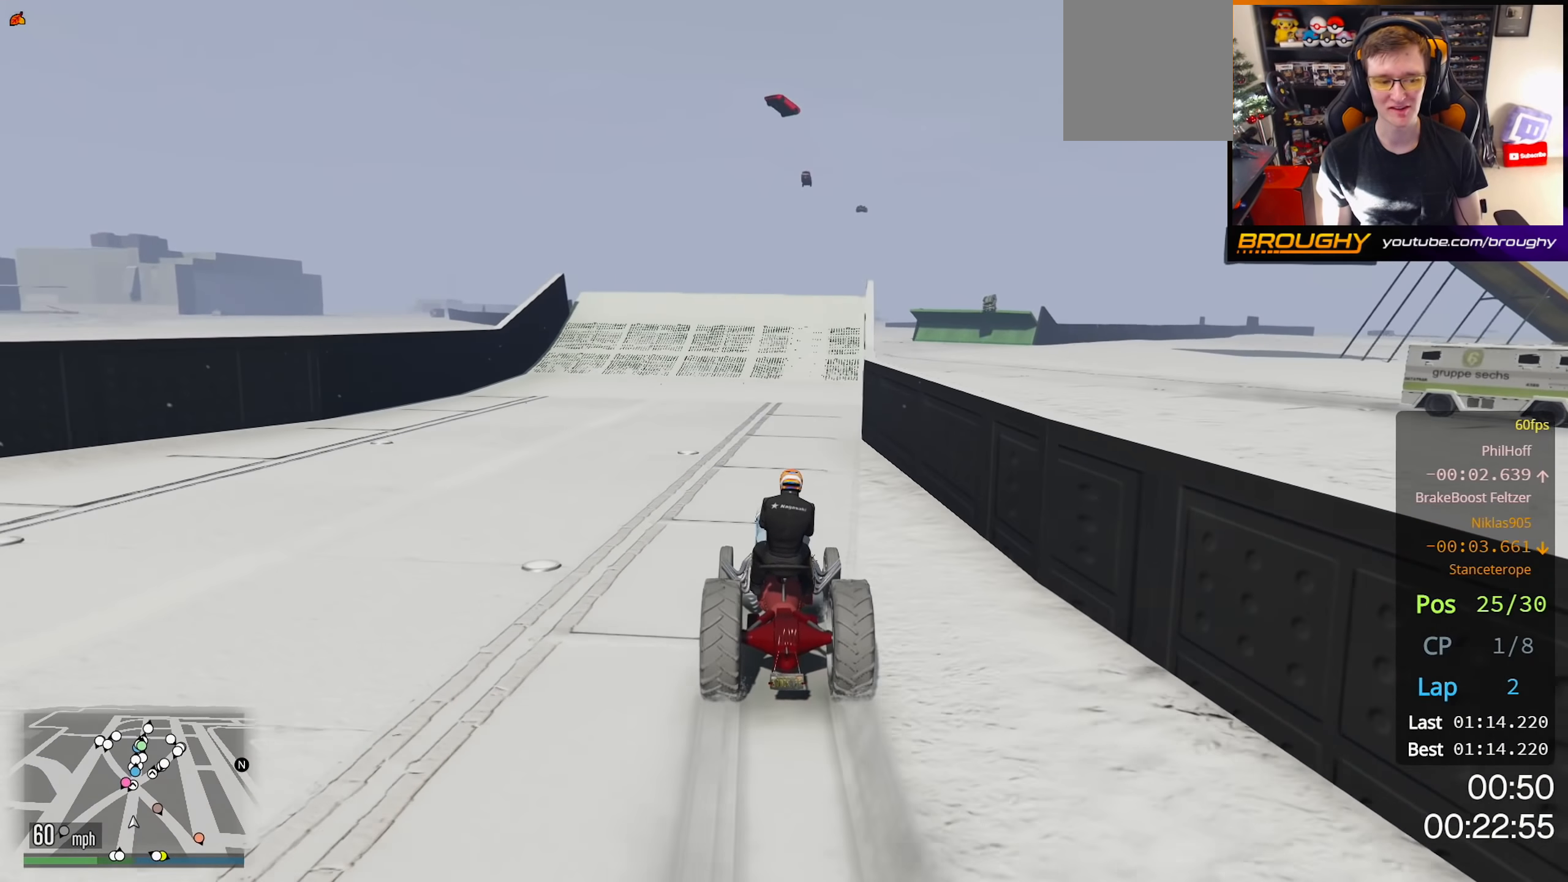
{"buttons": ["R2"], "left_stick": "center", "right_stick": "center", "events": [[83, "left_stick", "right"], [233, "left_stick", "center"]]}
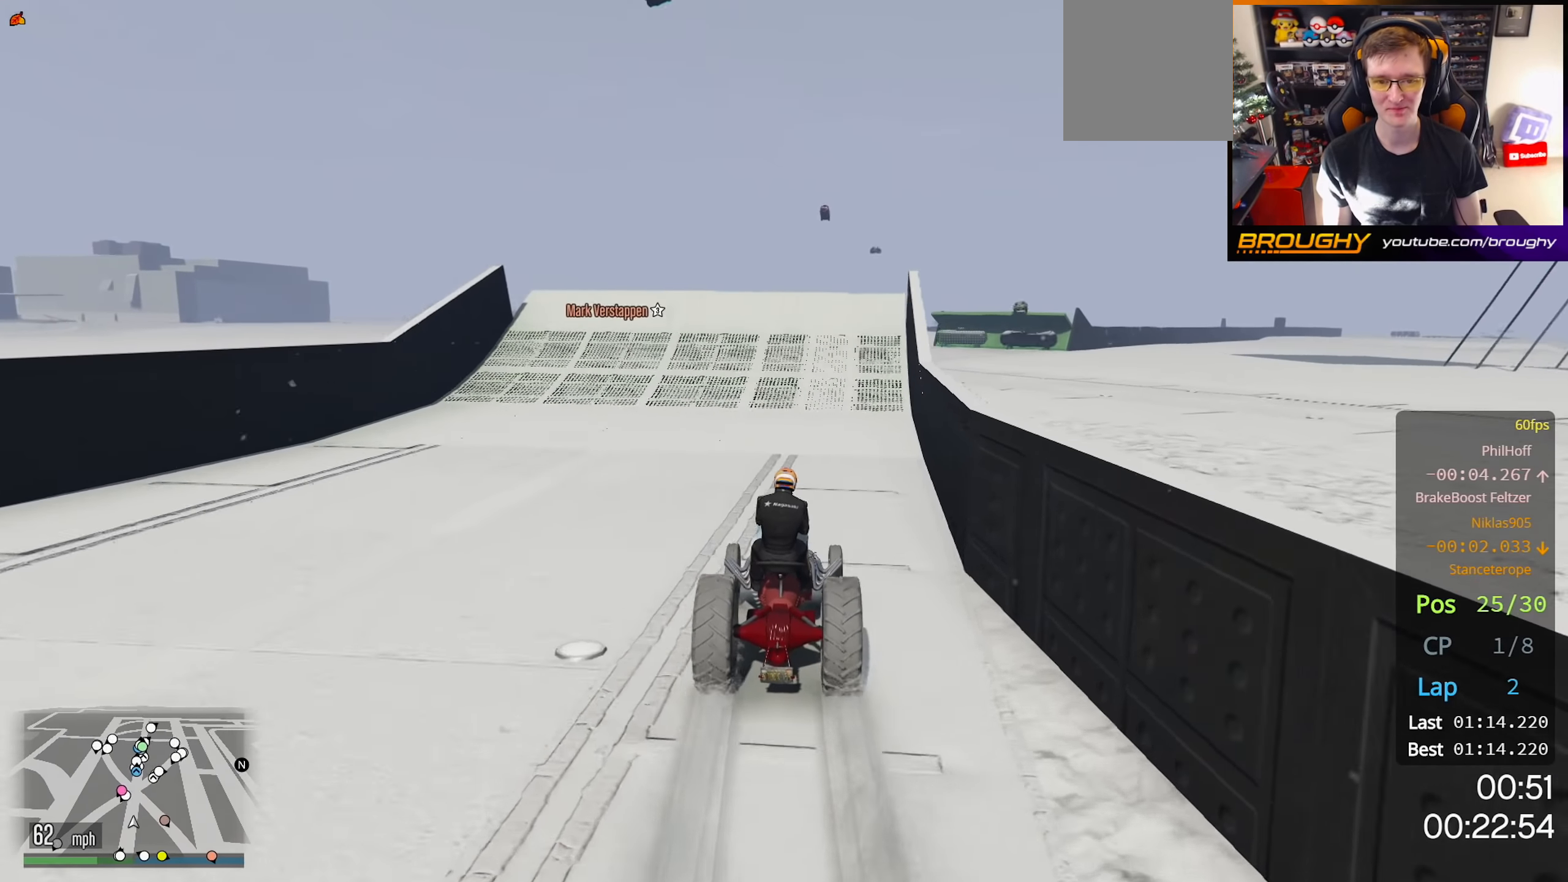
{"buttons": ["R2"], "left_stick": "center", "right_stick": "center", "events": [[167, "left_stick", "right"], [267, "left_stick", "center"]]}
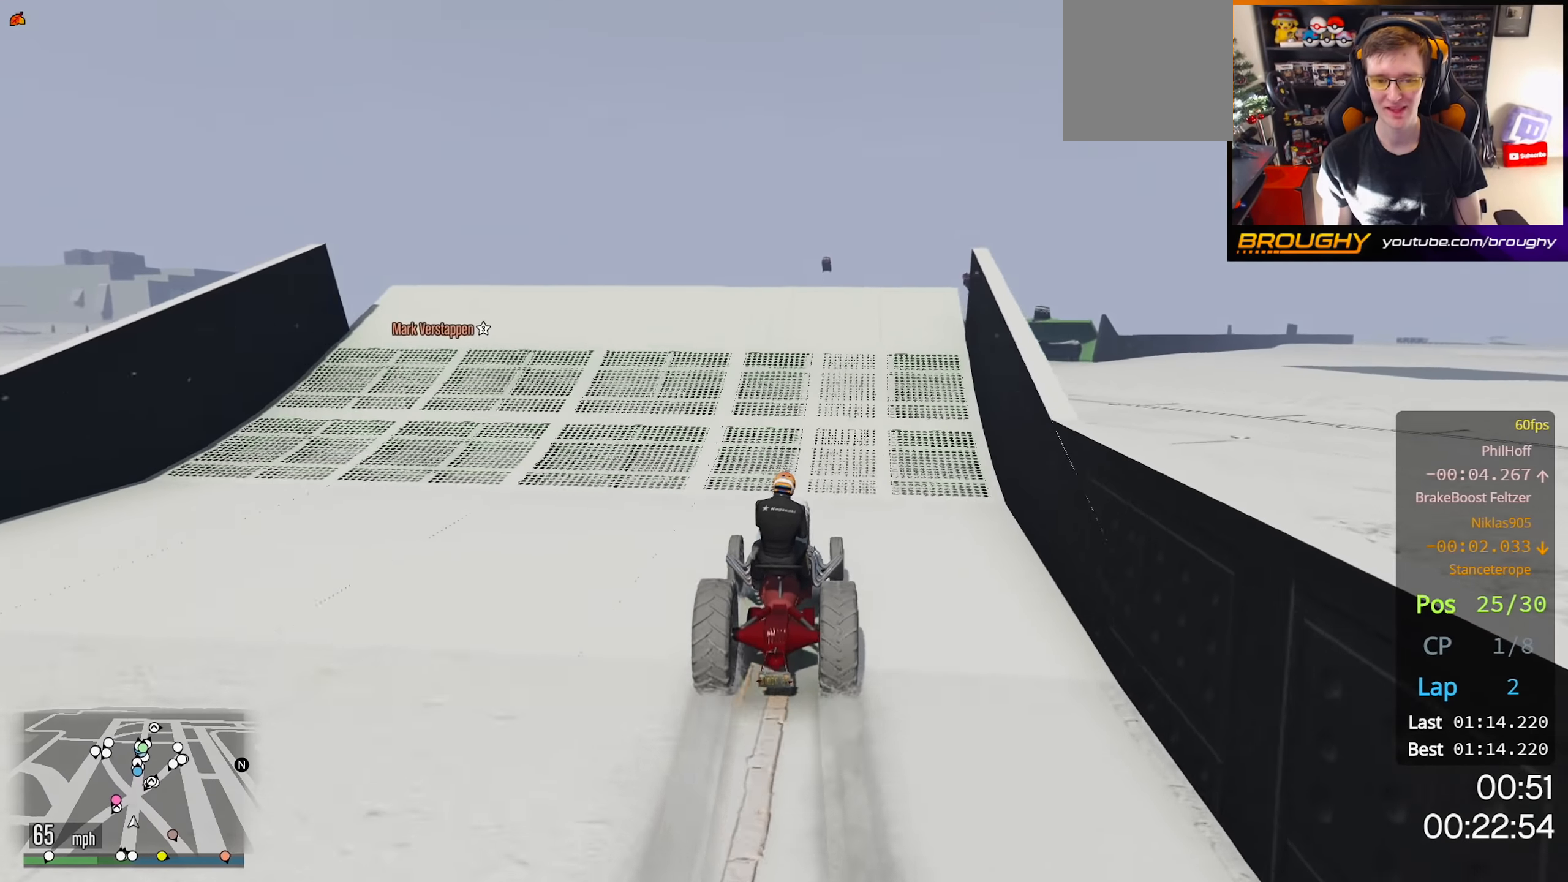
{"buttons": ["R2"], "left_stick": "center", "right_stick": "center", "events": [[67, "left_stick", "right"], [183, "left_stick", "center"]]}
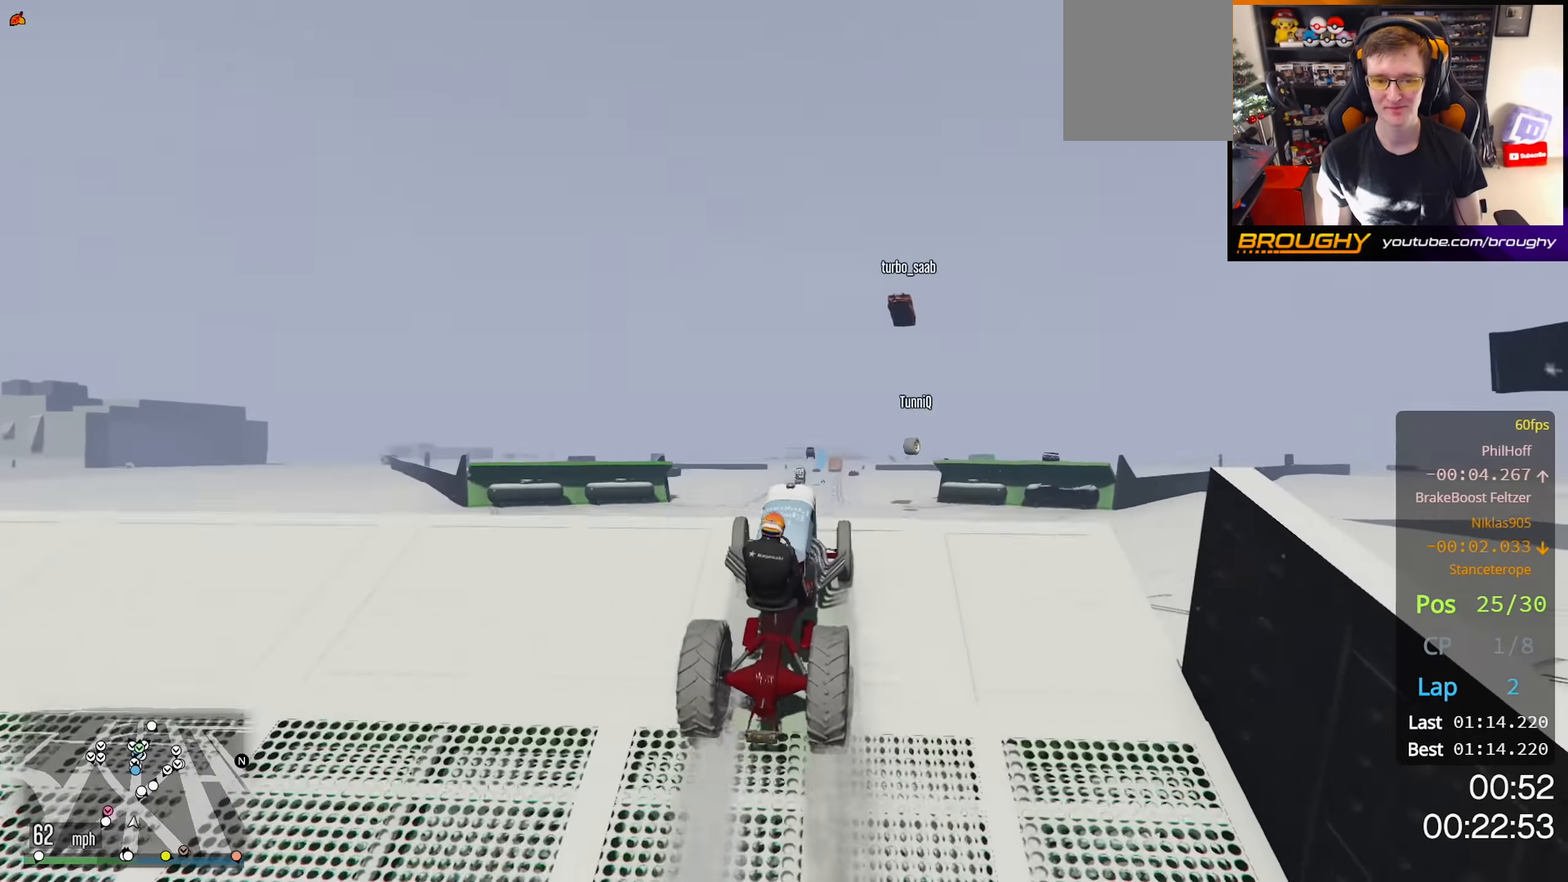
{"buttons": ["R2"], "left_stick": "center", "right_stick": "center", "events": []}
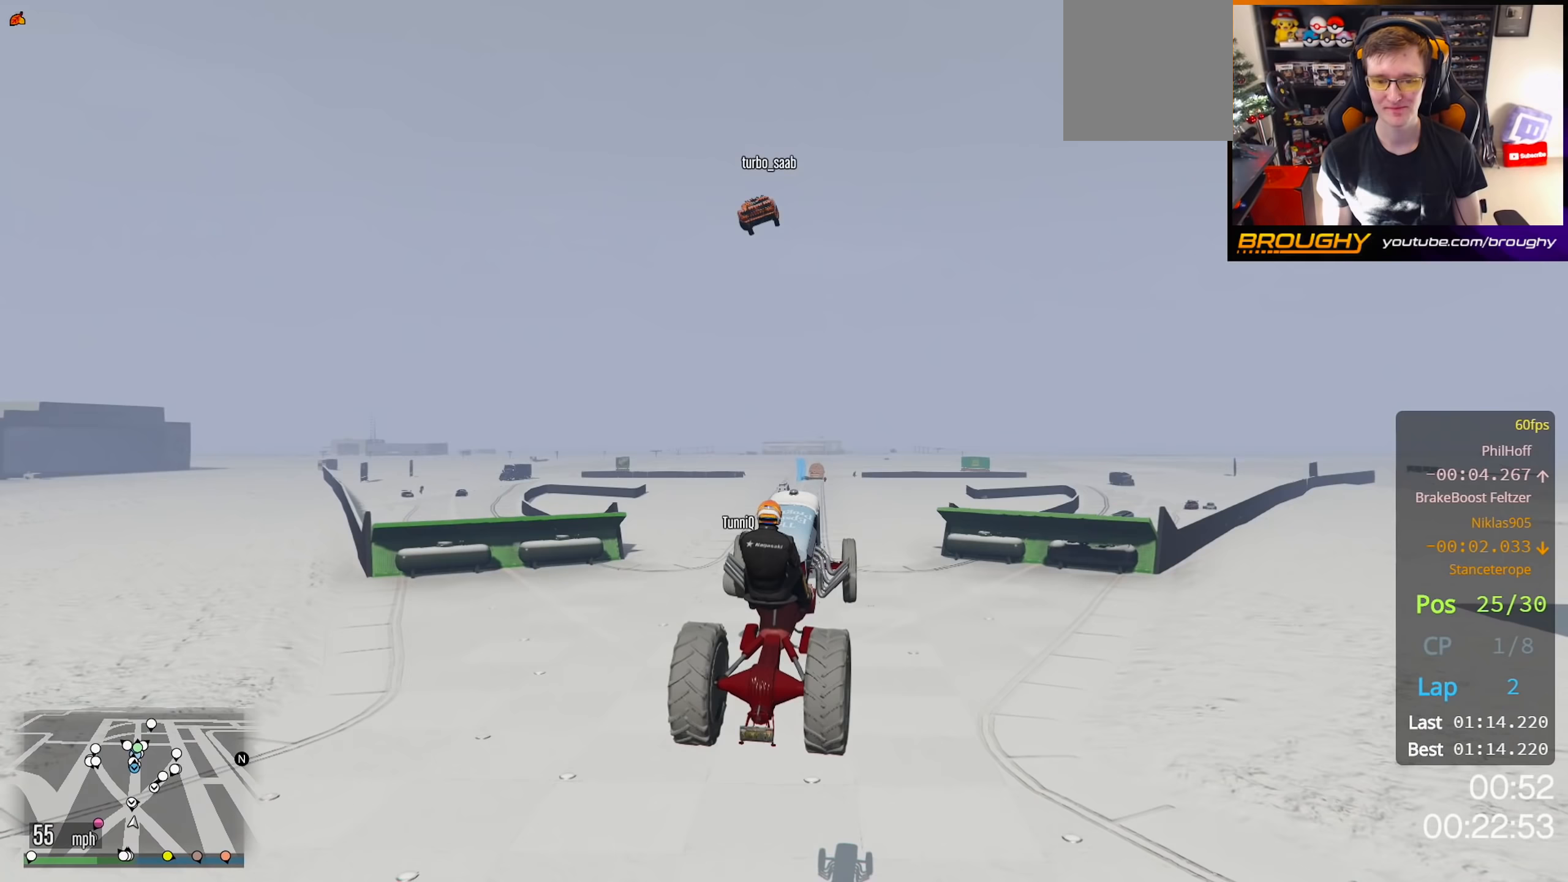
{"buttons": ["R2"], "left_stick": "center", "right_stick": "center", "events": []}
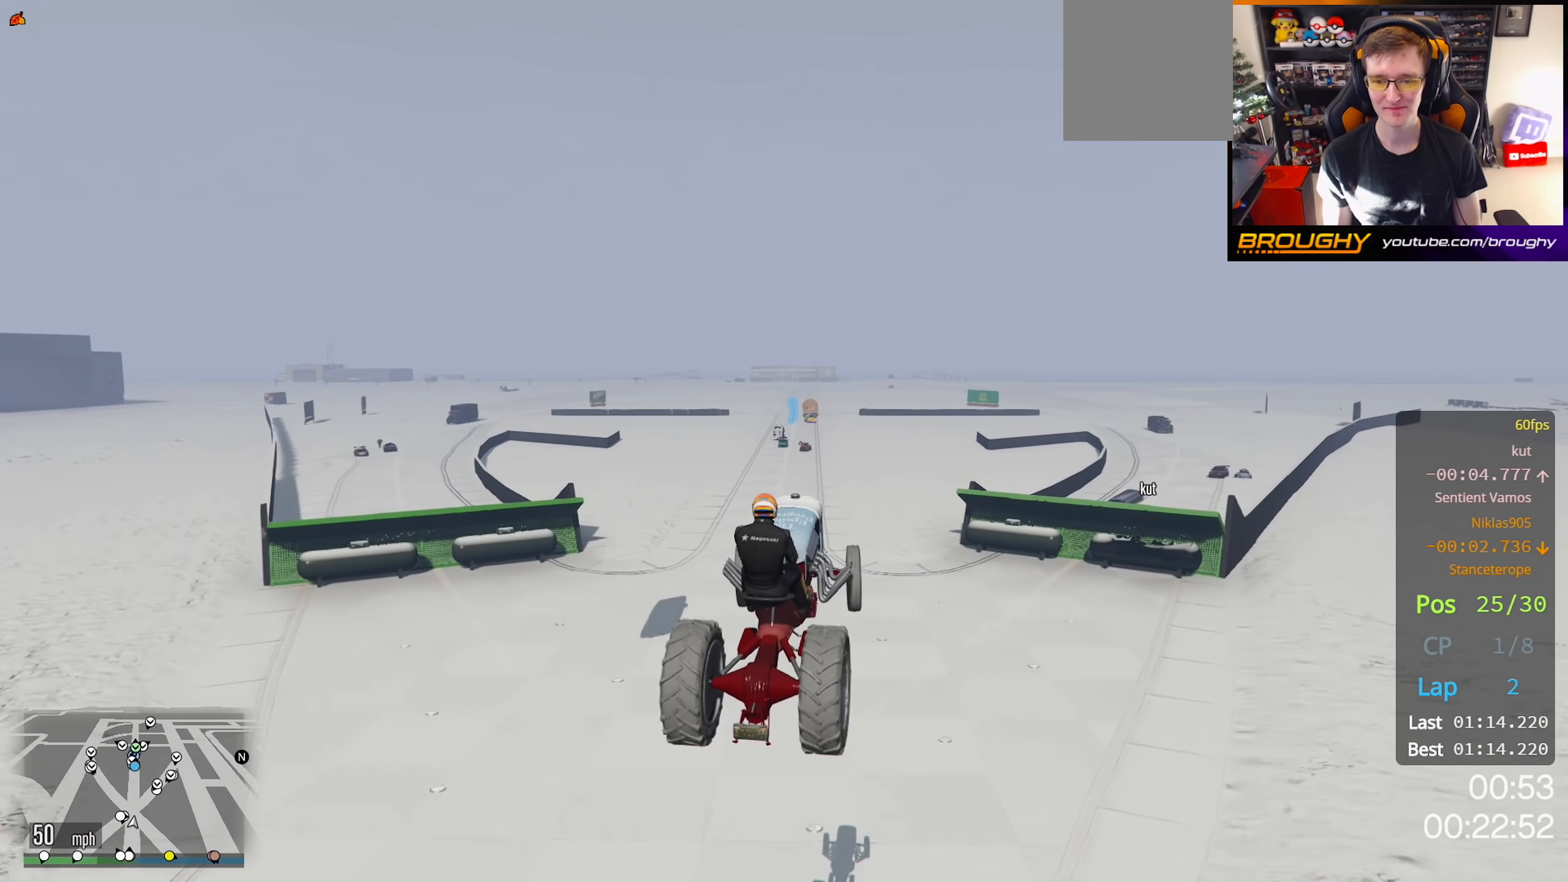
{"buttons": ["R2"], "left_stick": "center", "right_stick": "center", "events": []}
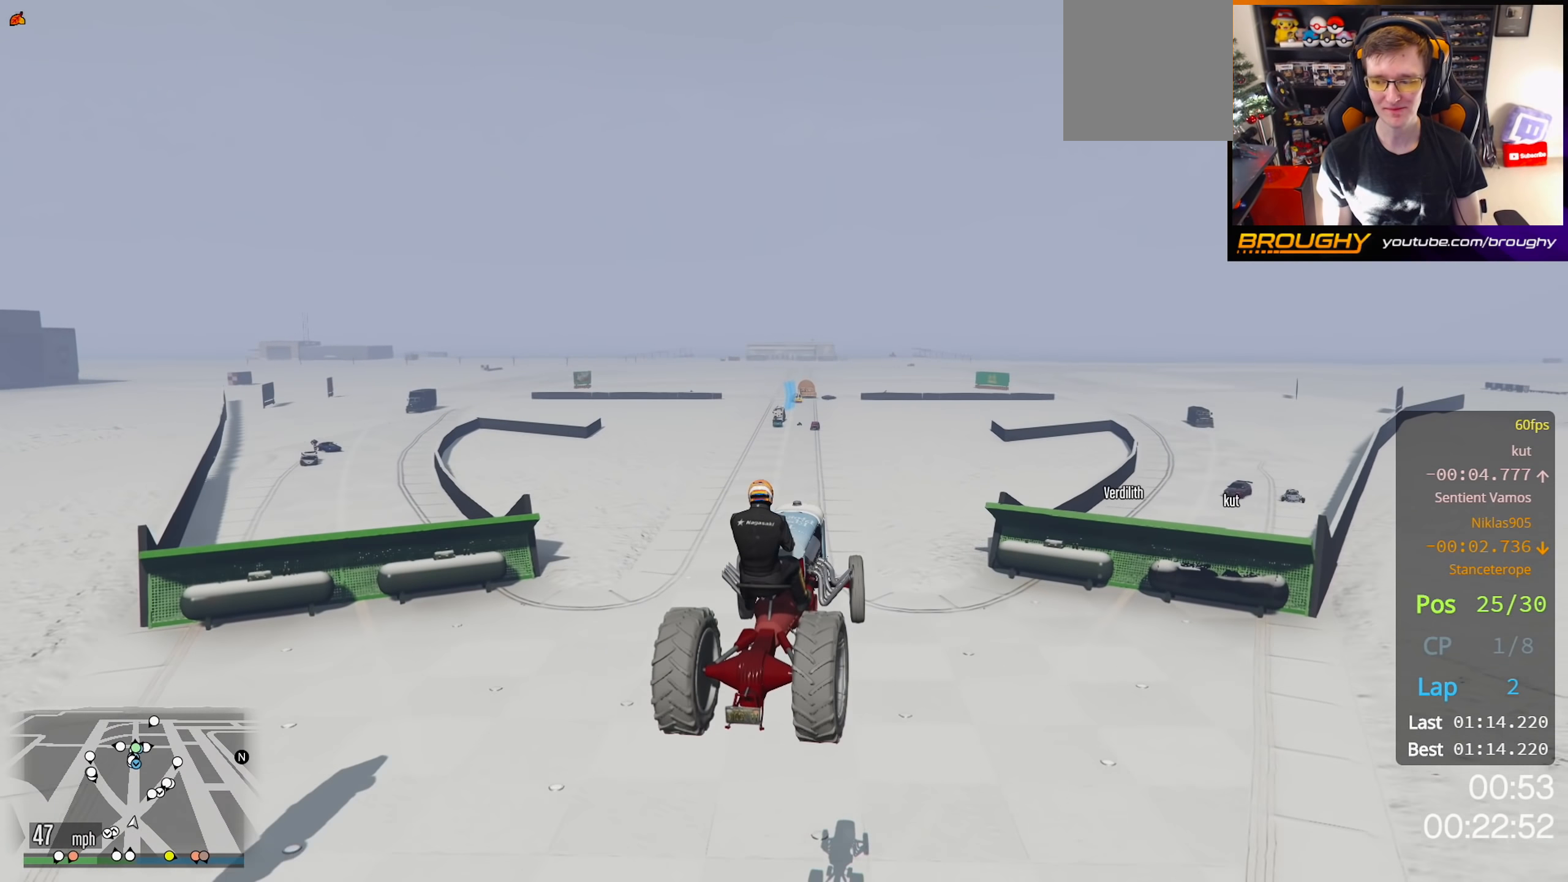
{"buttons": ["R2"], "left_stick": "center", "right_stick": "center", "events": []}